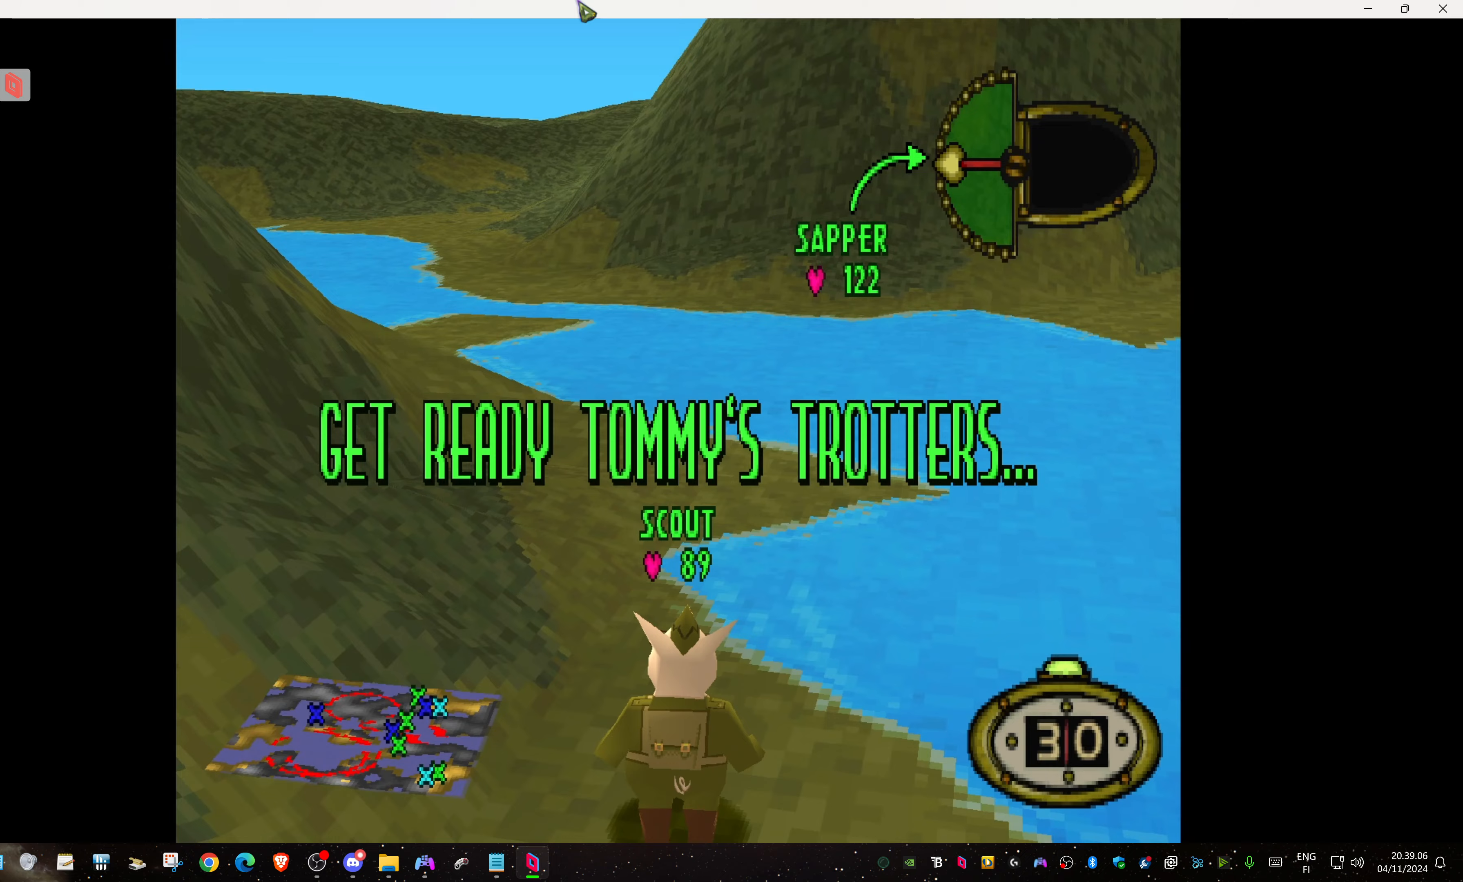
Gameplay with a controller (PlayStation layout); each line is a JSON object with the inputs held at the frame after it. "events" lists button and stick changes between this image and that frame as [ms after this image, input, new state], when the widget could be followed in between. Not read: left_stick right_stick.
{"buttons": ["DPAD_LEFT"], "events": [[100, "DPAD_LEFT", "down"]]}
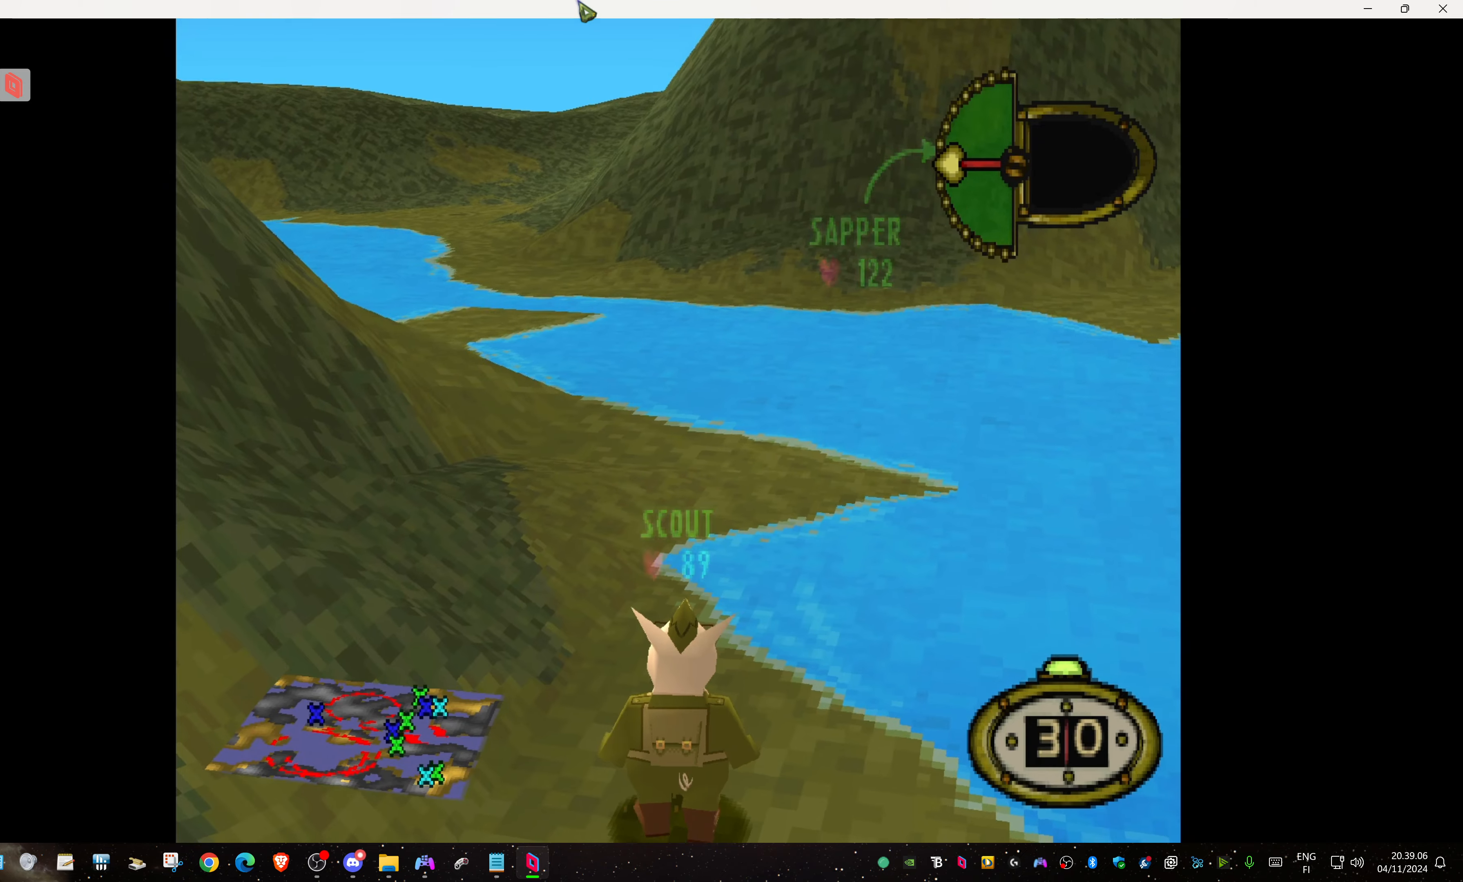
{"buttons": ["DPAD_LEFT"], "events": []}
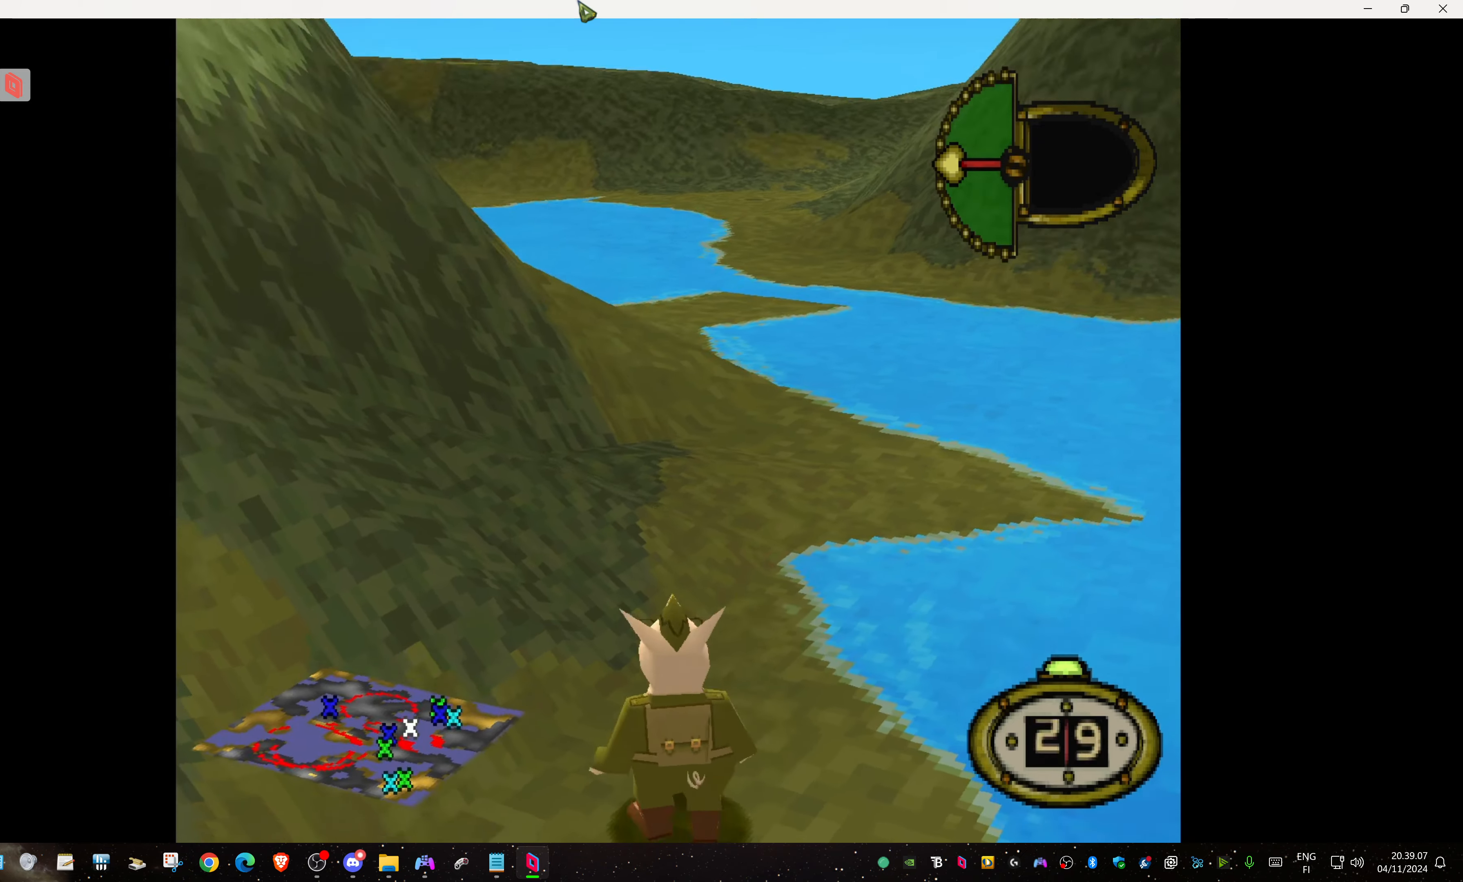
{"buttons": ["DPAD_LEFT"], "events": []}
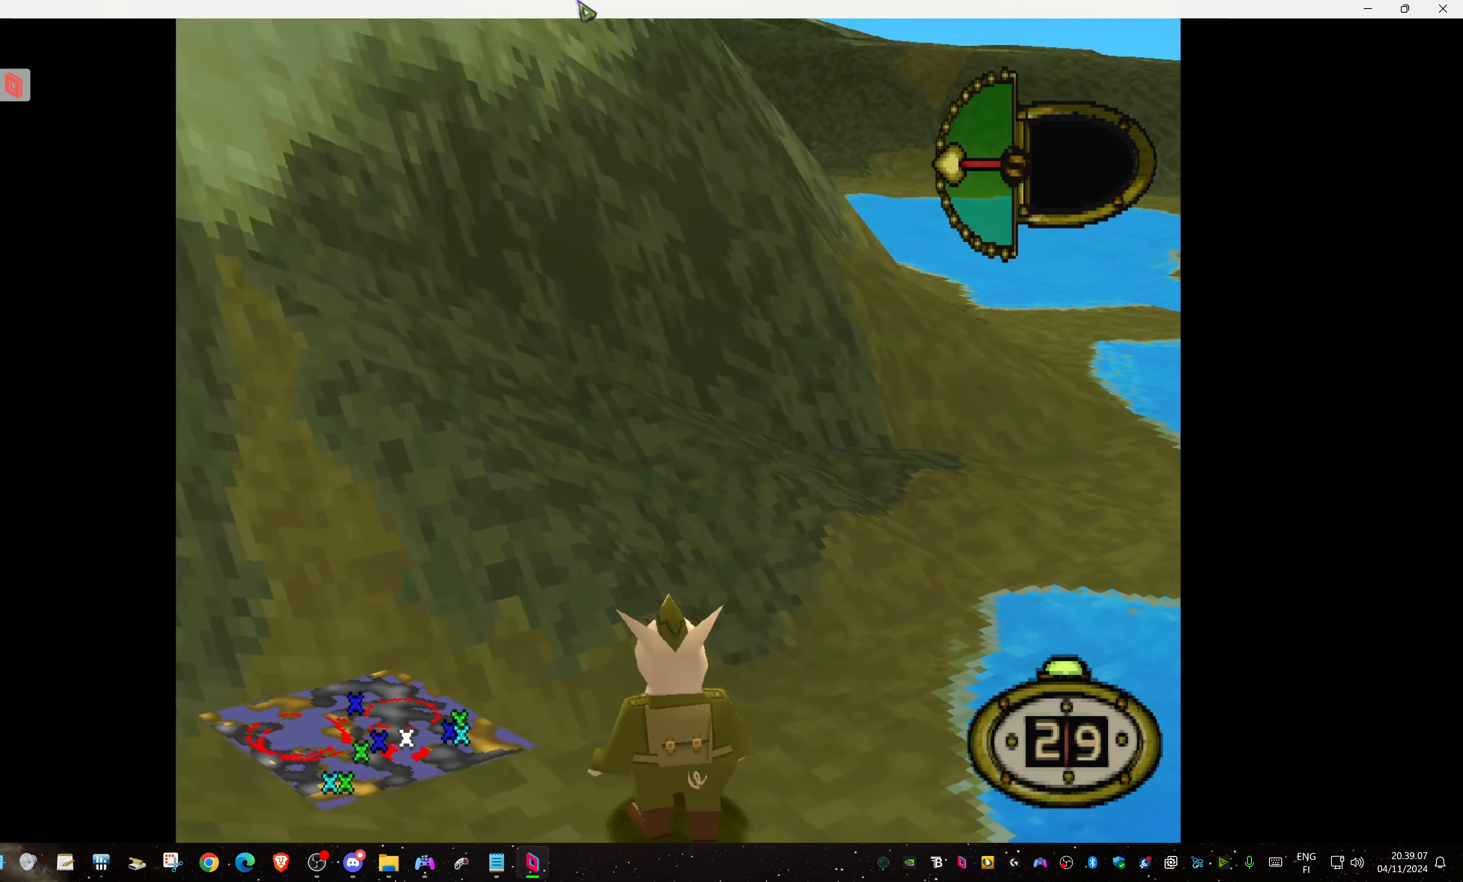
{"buttons": ["DPAD_LEFT"], "events": []}
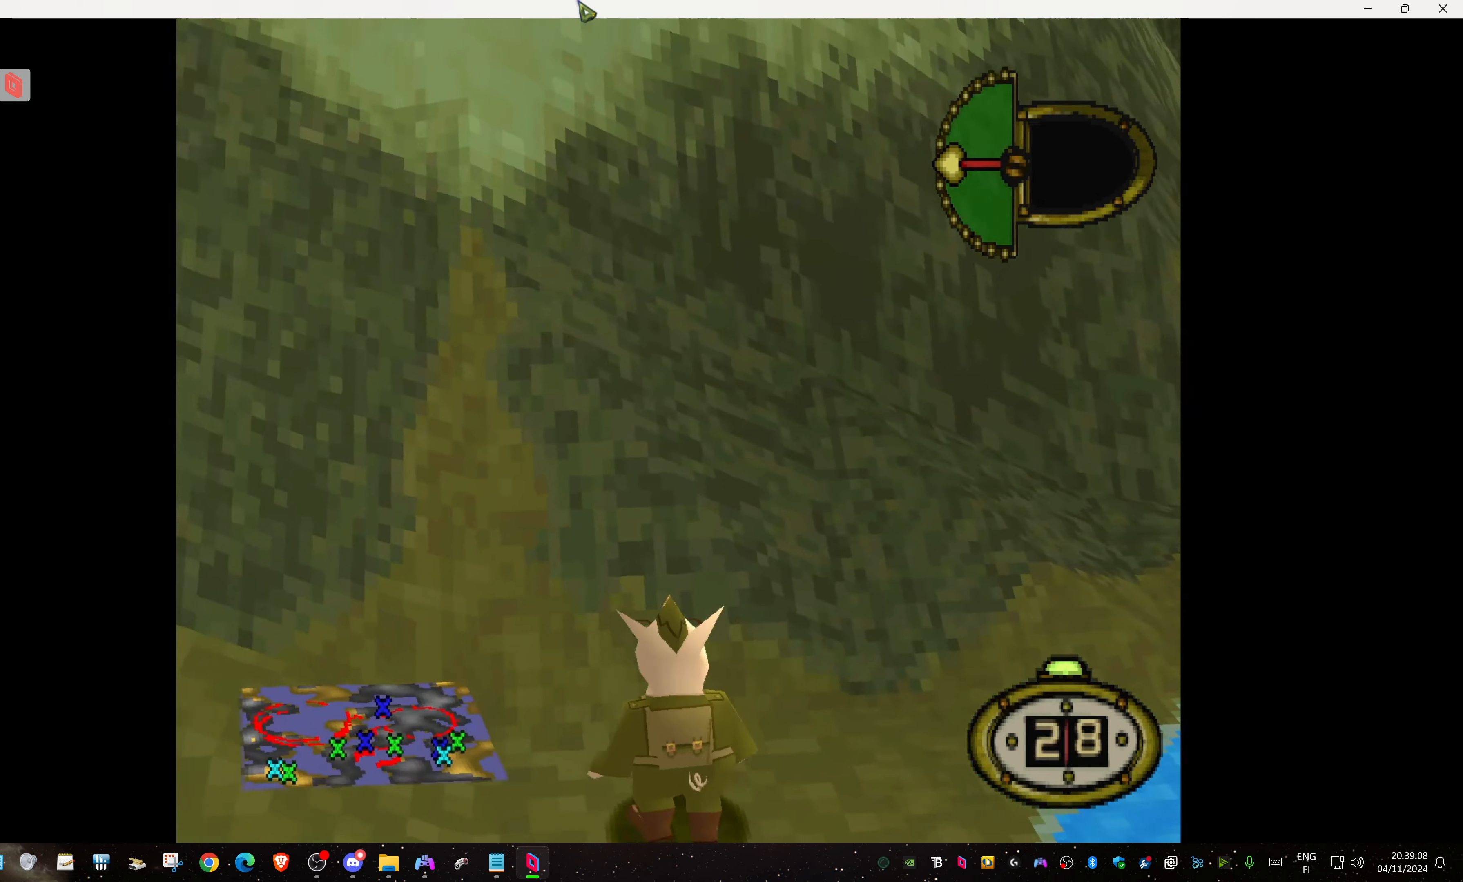
{"buttons": ["DPAD_LEFT"], "events": []}
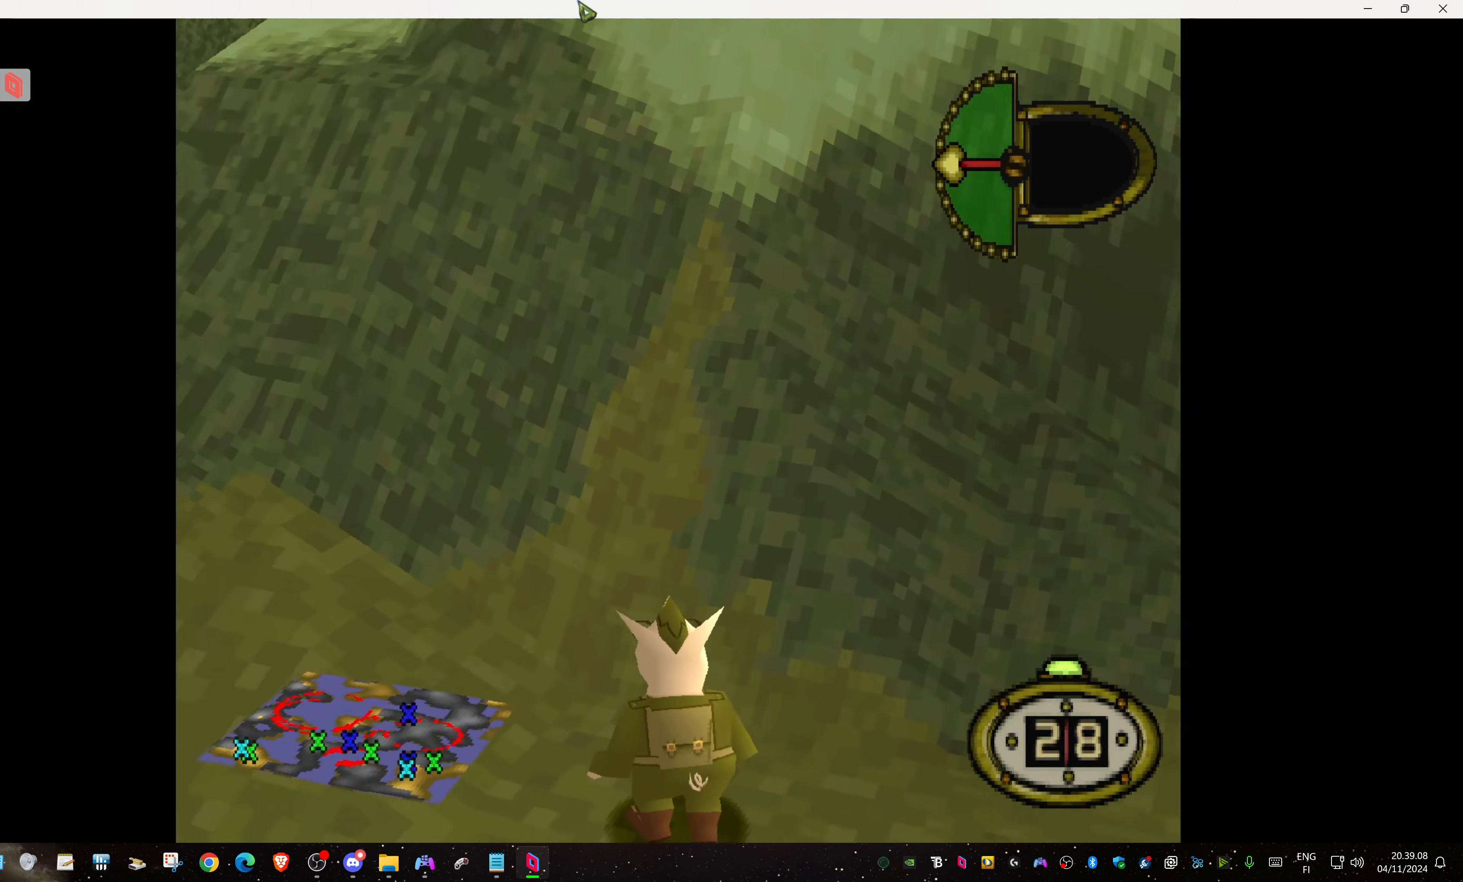
{"buttons": ["DPAD_LEFT"], "events": []}
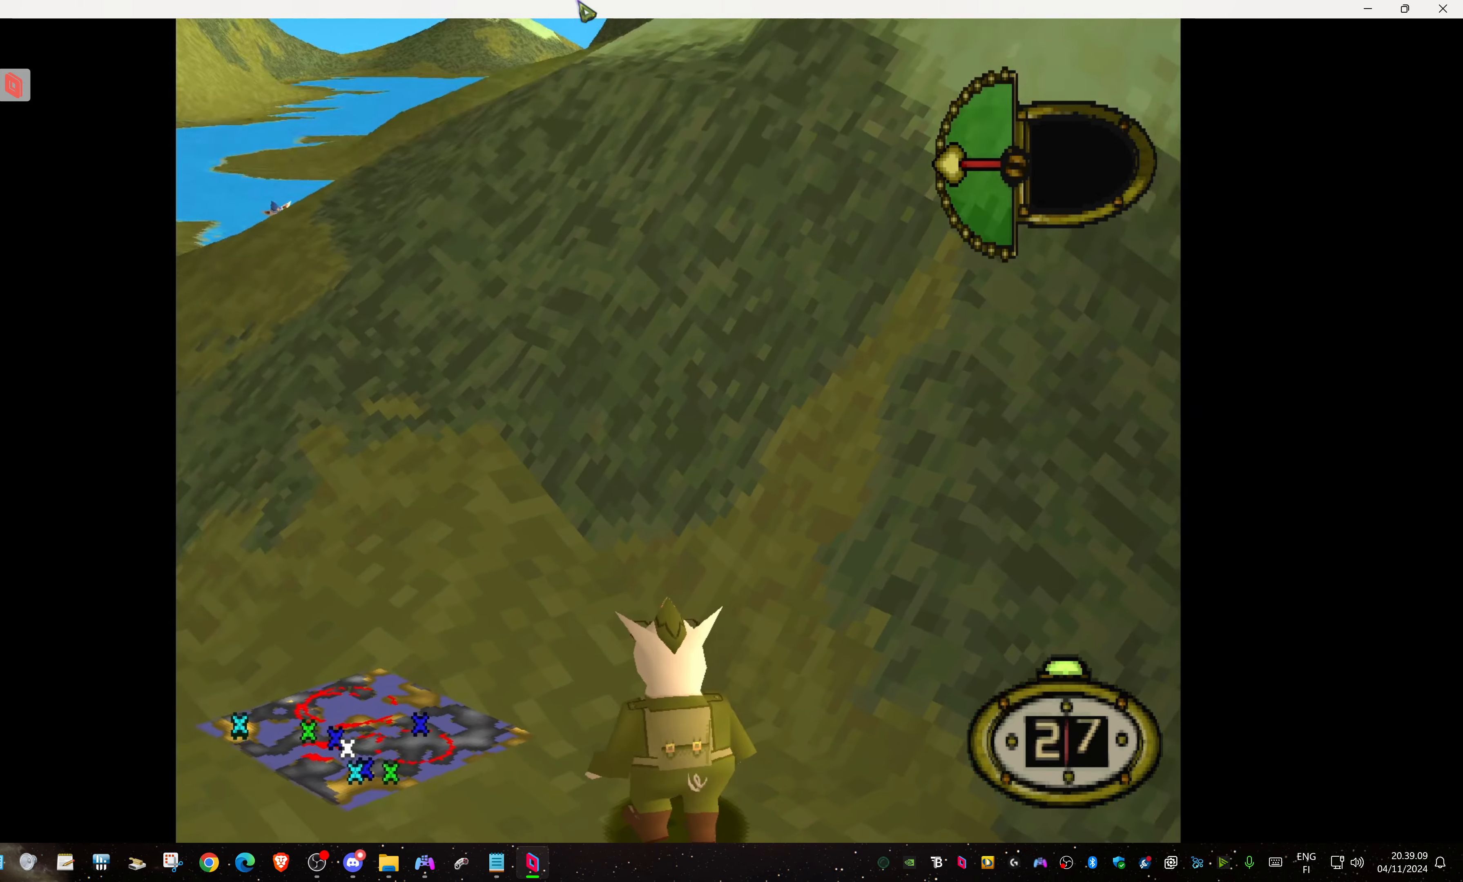
{"buttons": ["DPAD_LEFT"], "events": []}
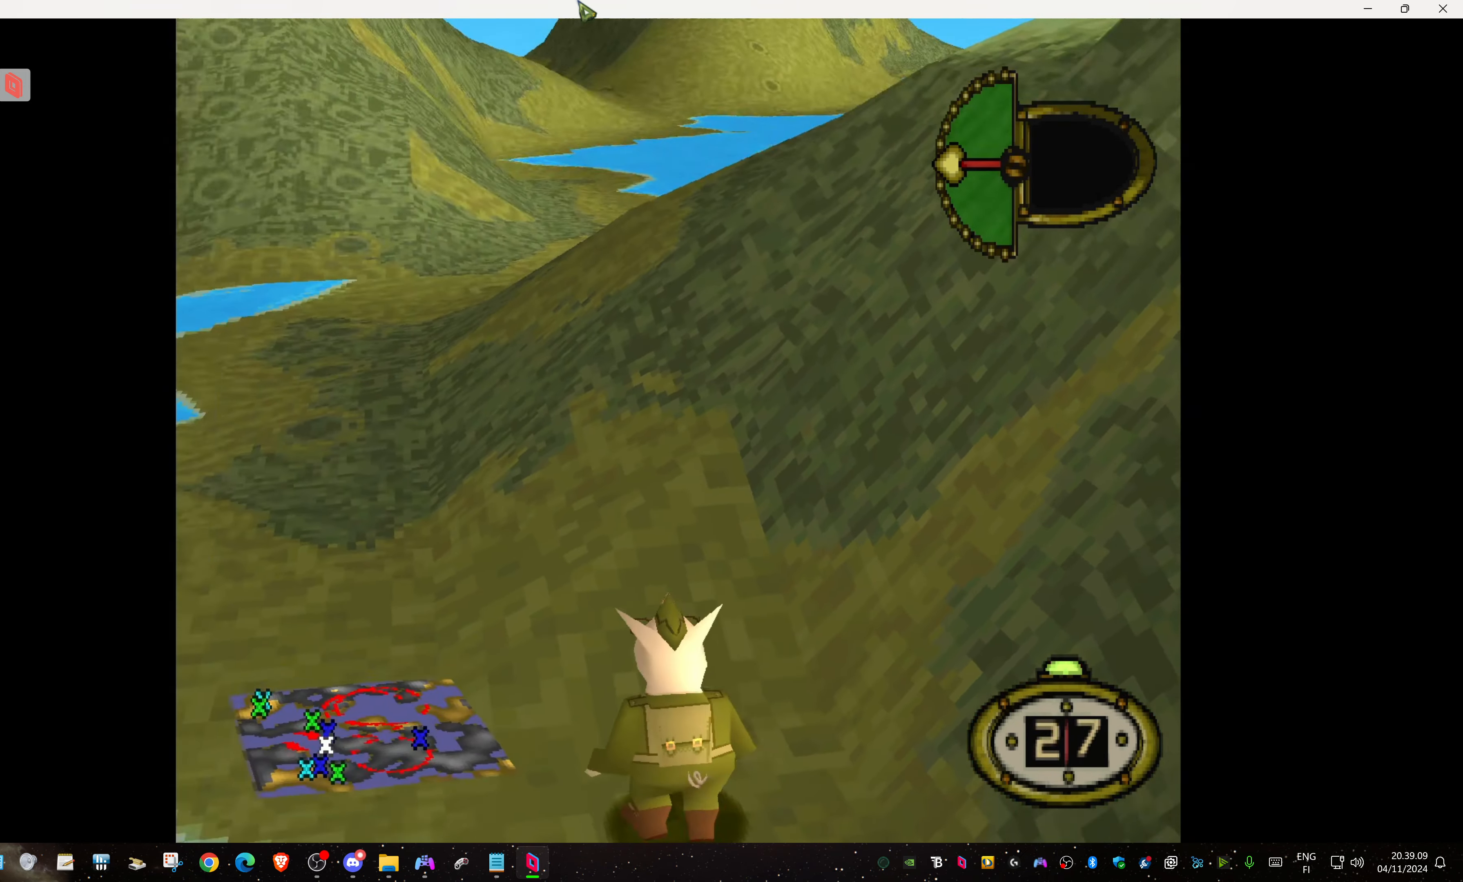
{"buttons": ["L1"], "events": [[100, "DPAD_LEFT", "up"], [467, "L1", "down"]]}
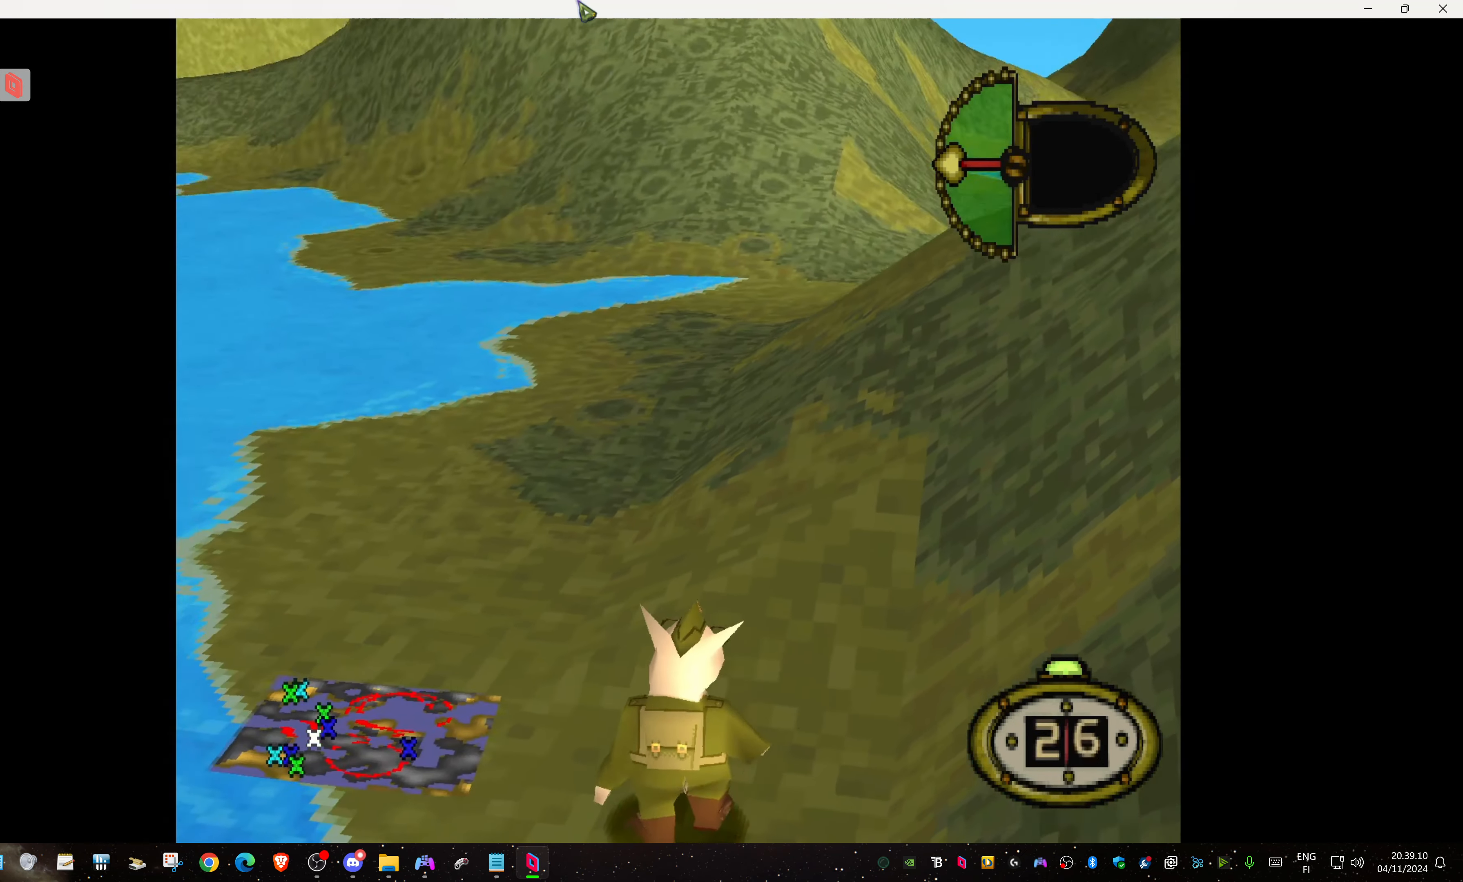
{"buttons": ["L1"], "events": []}
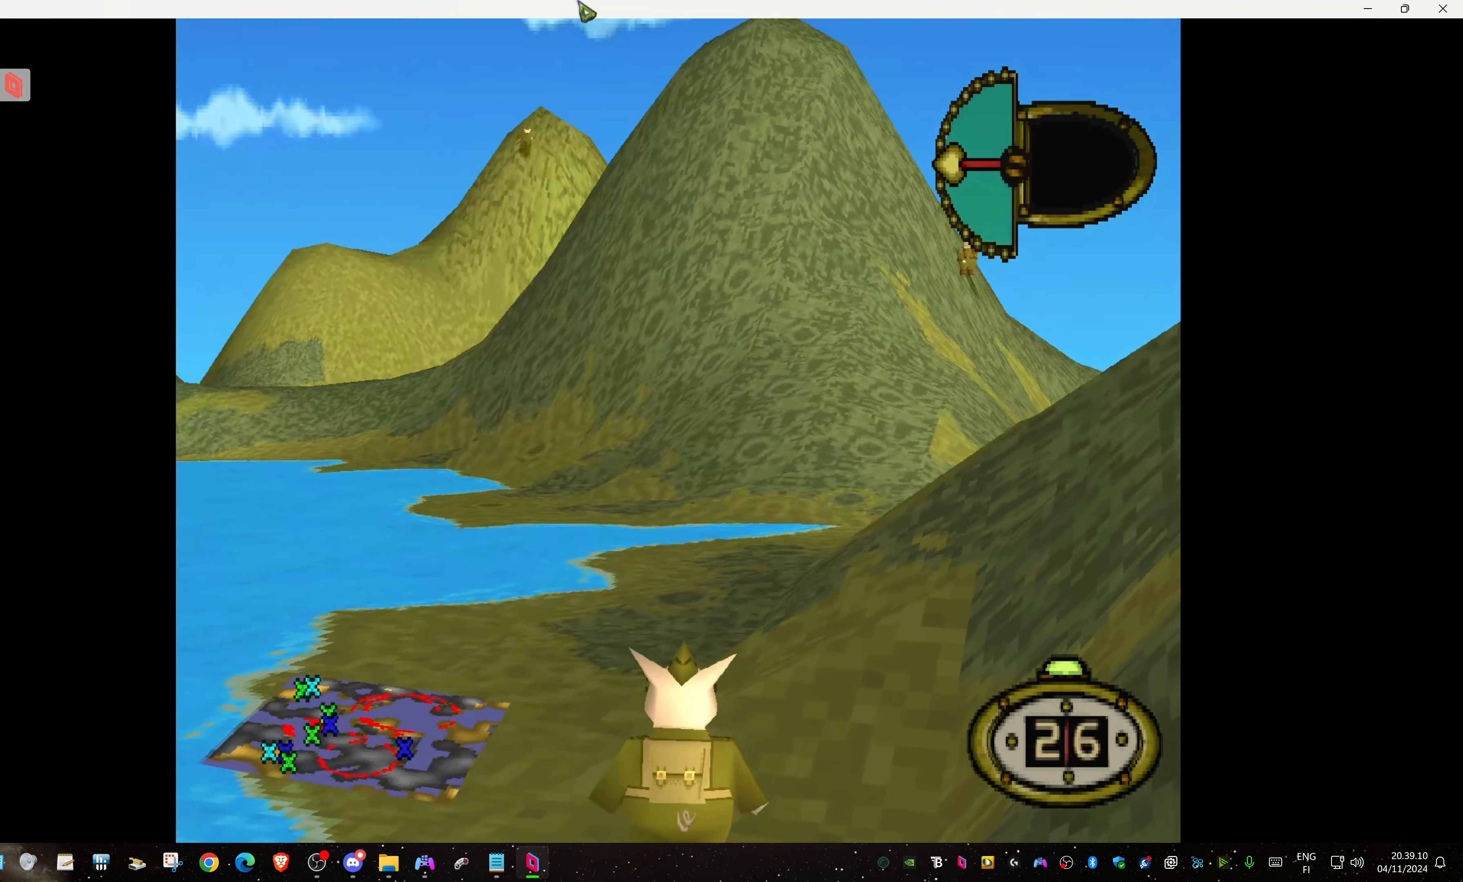
{"buttons": ["L1"], "events": []}
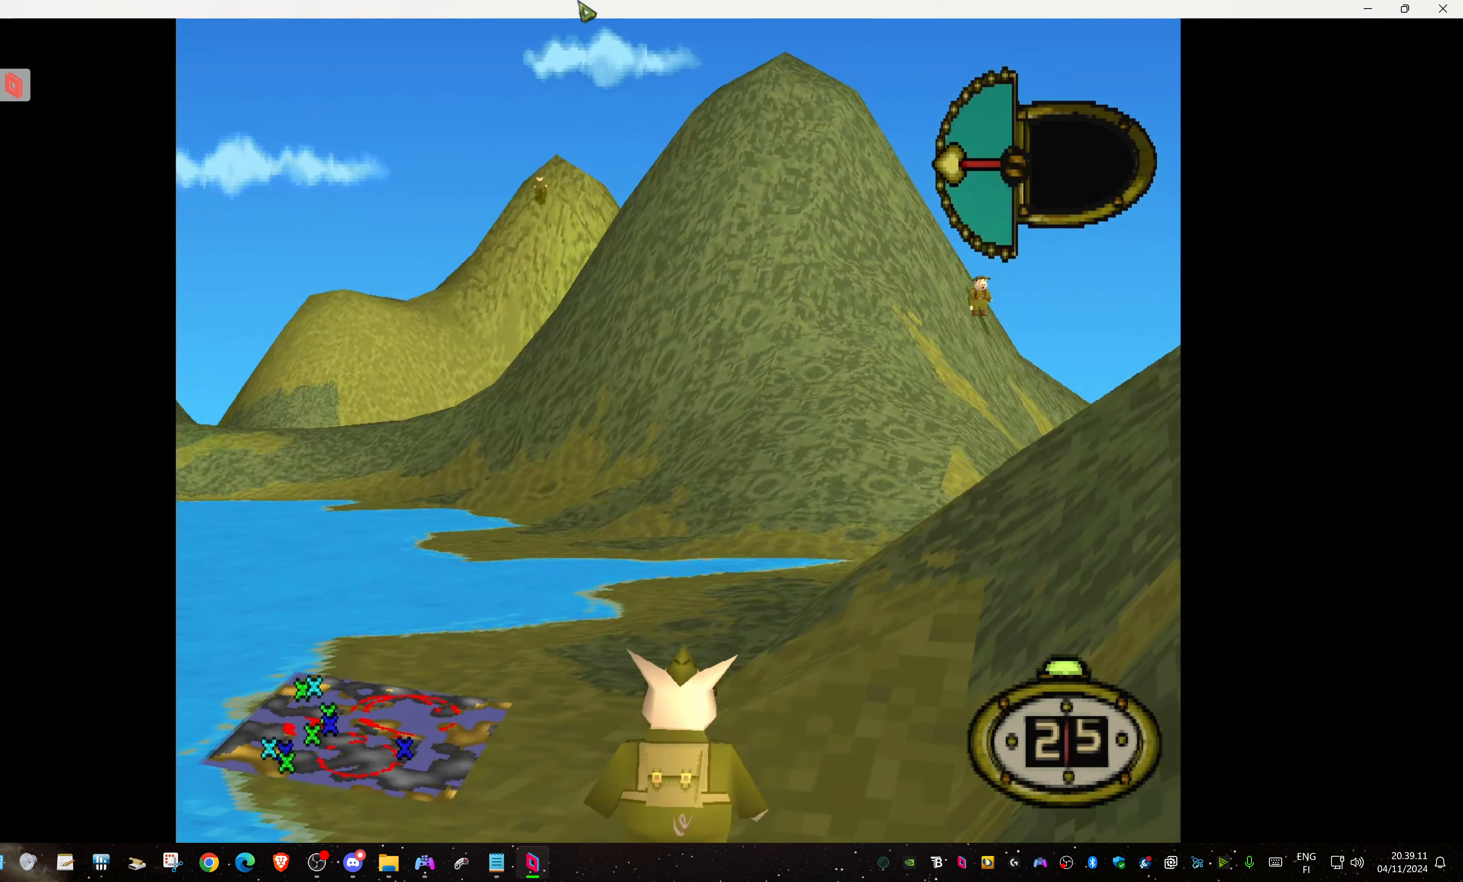
{"buttons": ["L1"], "events": []}
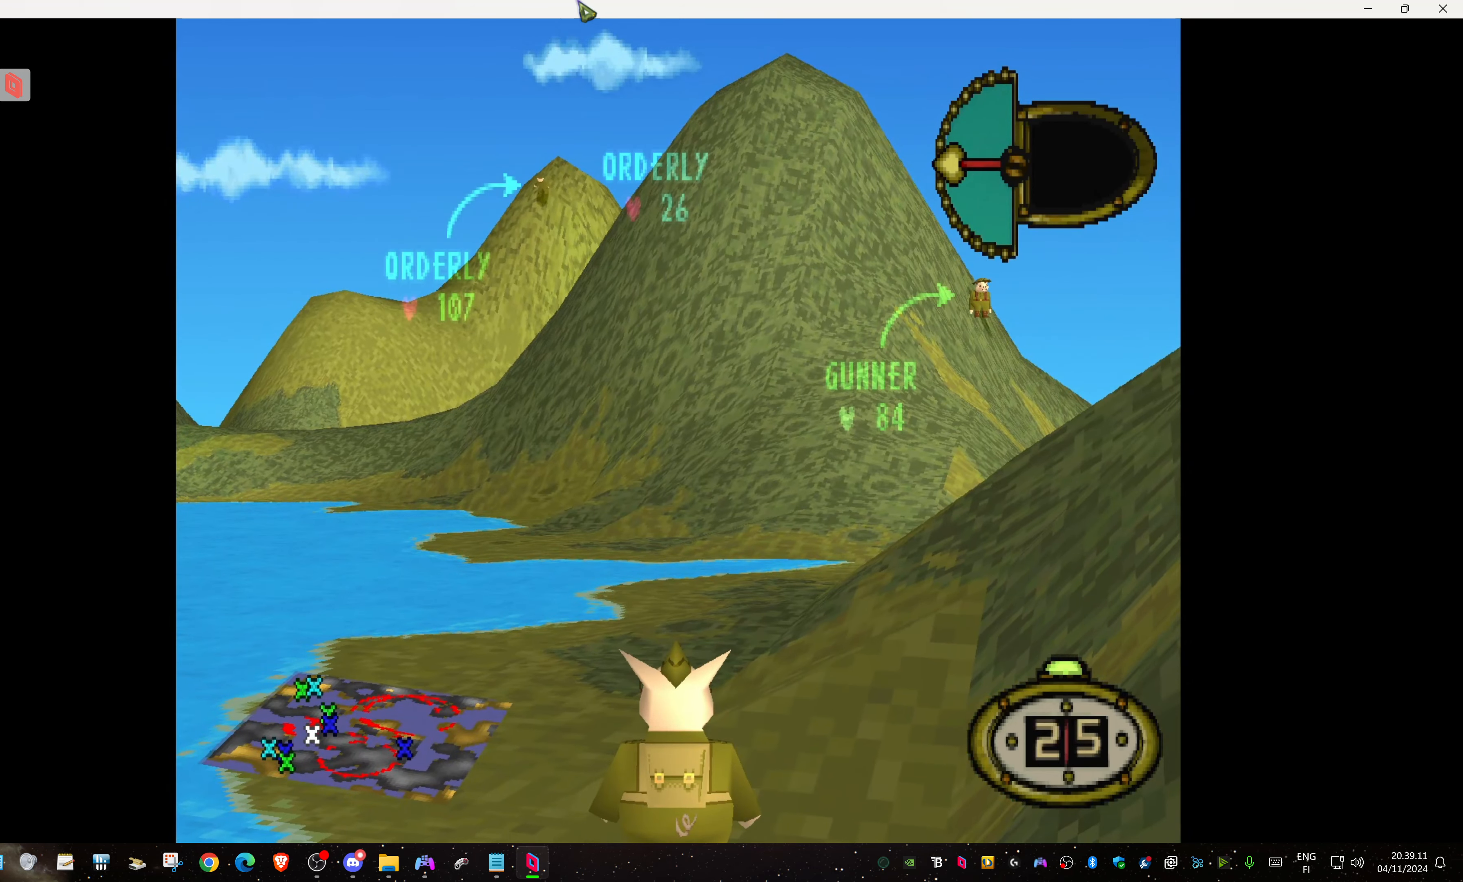
{"buttons": ["L1"], "events": []}
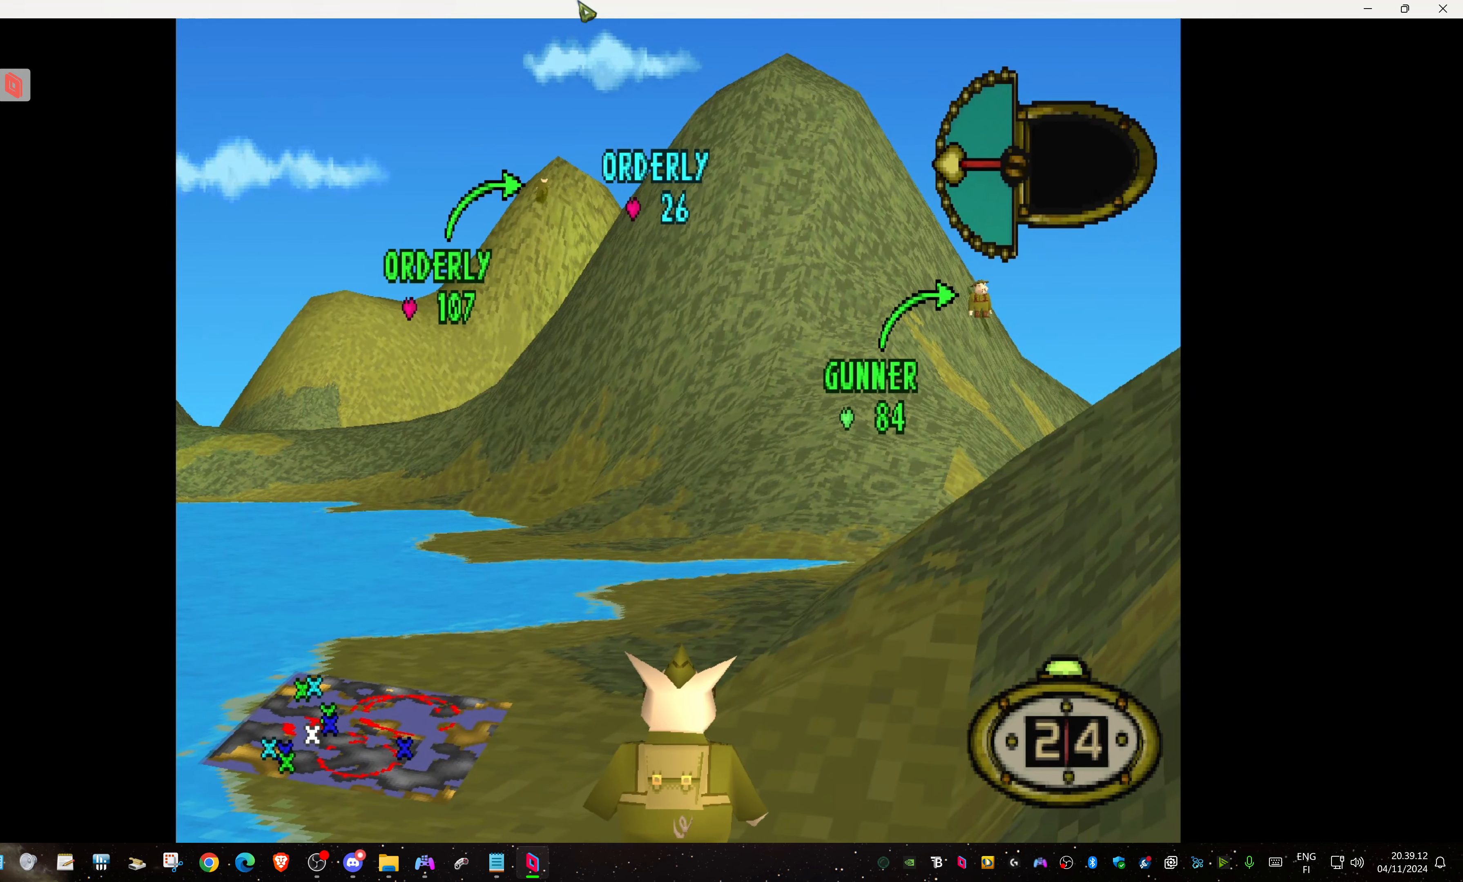
{"buttons": ["L1"], "events": []}
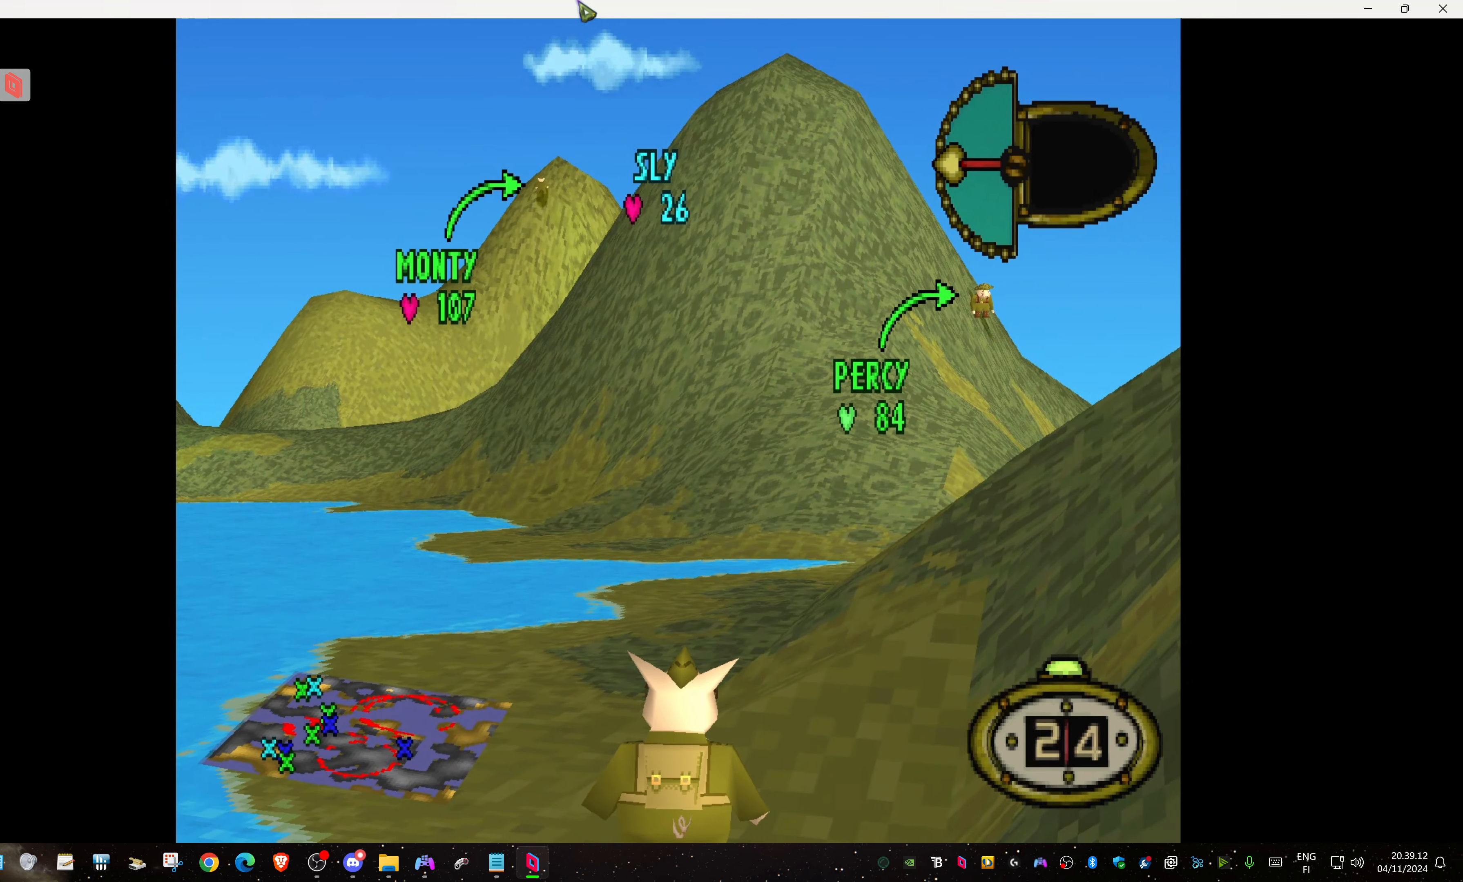
{"buttons": ["DPAD_RIGHT"], "events": [[184, "L1", "up"], [234, "DPAD_RIGHT", "down"]]}
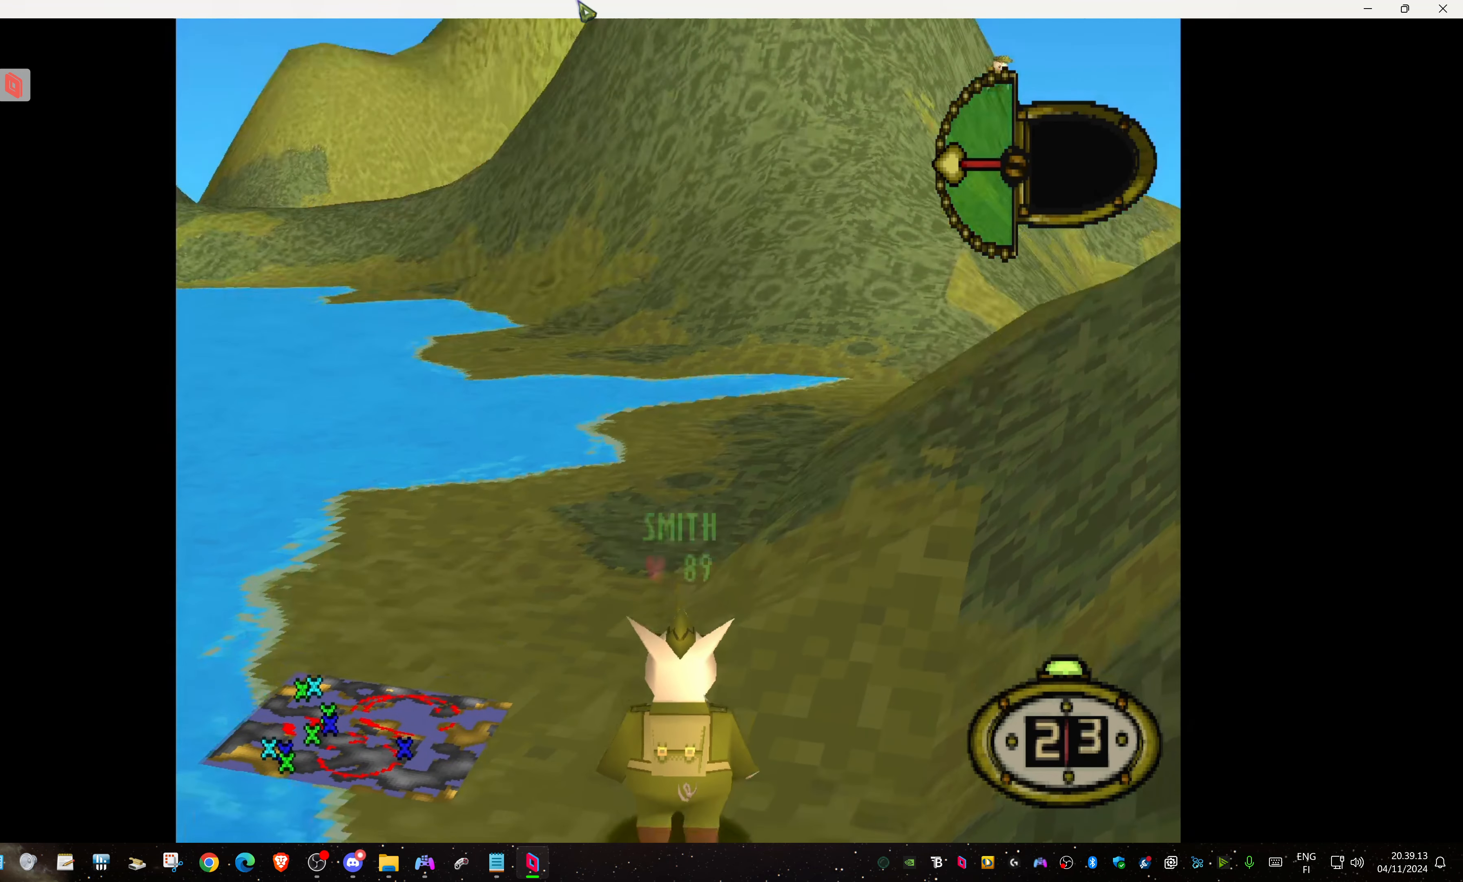
{"buttons": ["DPAD_RIGHT"], "events": []}
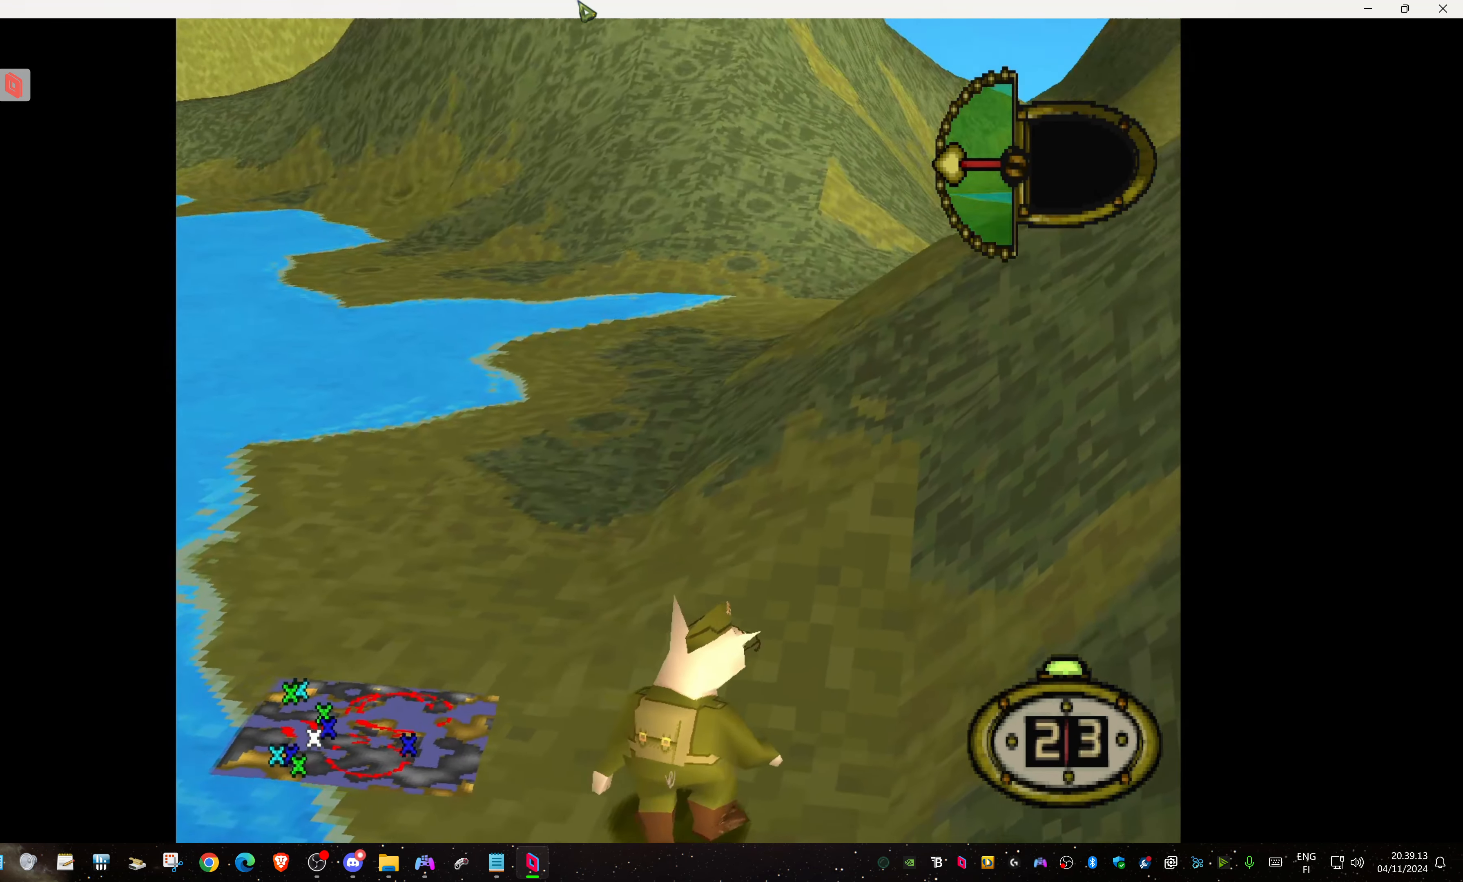
{"buttons": [], "events": [[450, "DPAD_RIGHT", "up"]]}
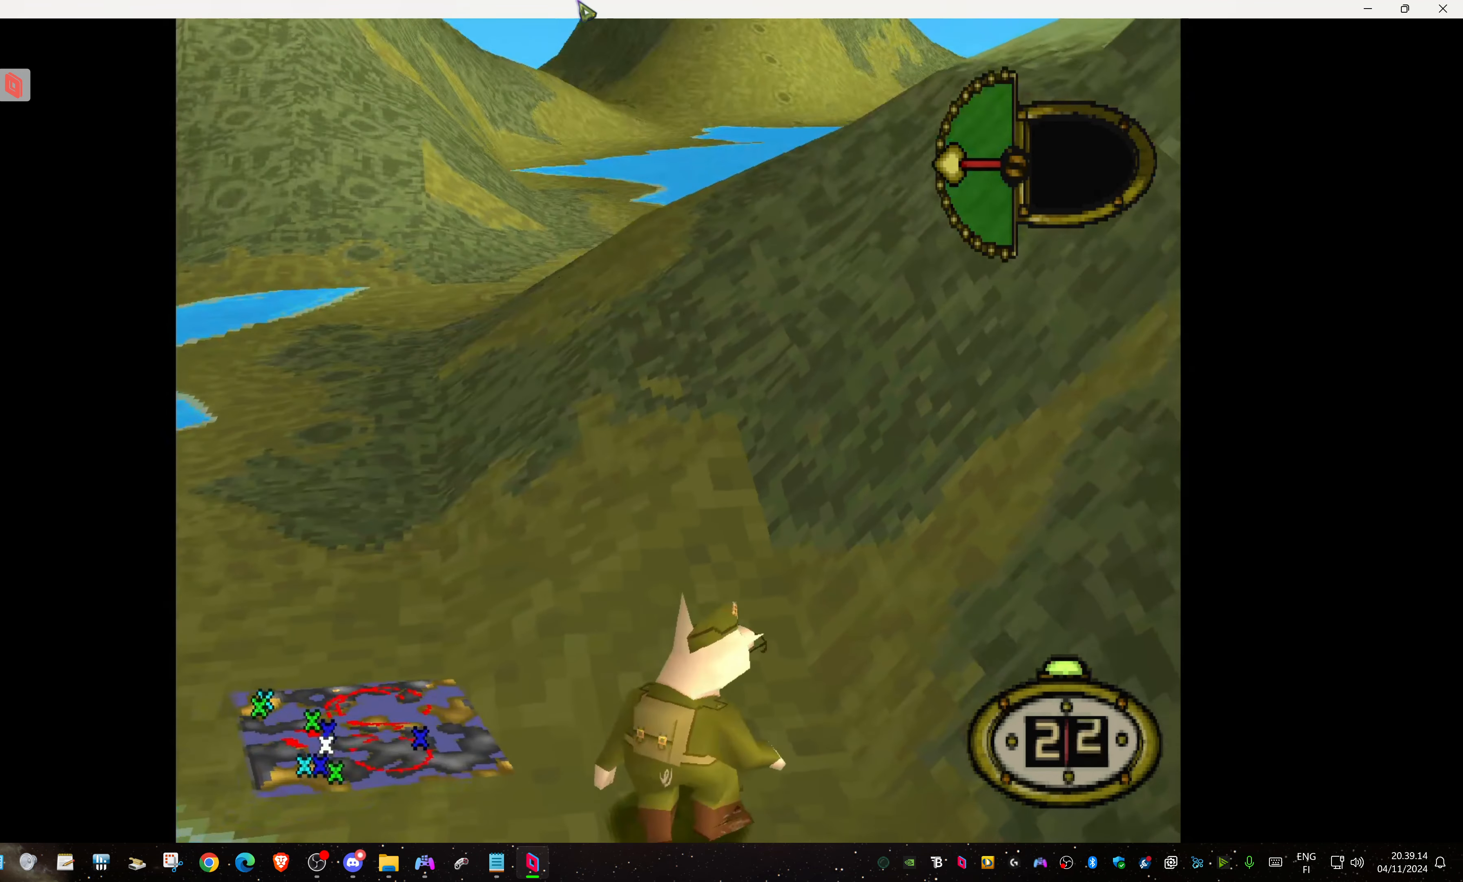
{"buttons": [], "events": []}
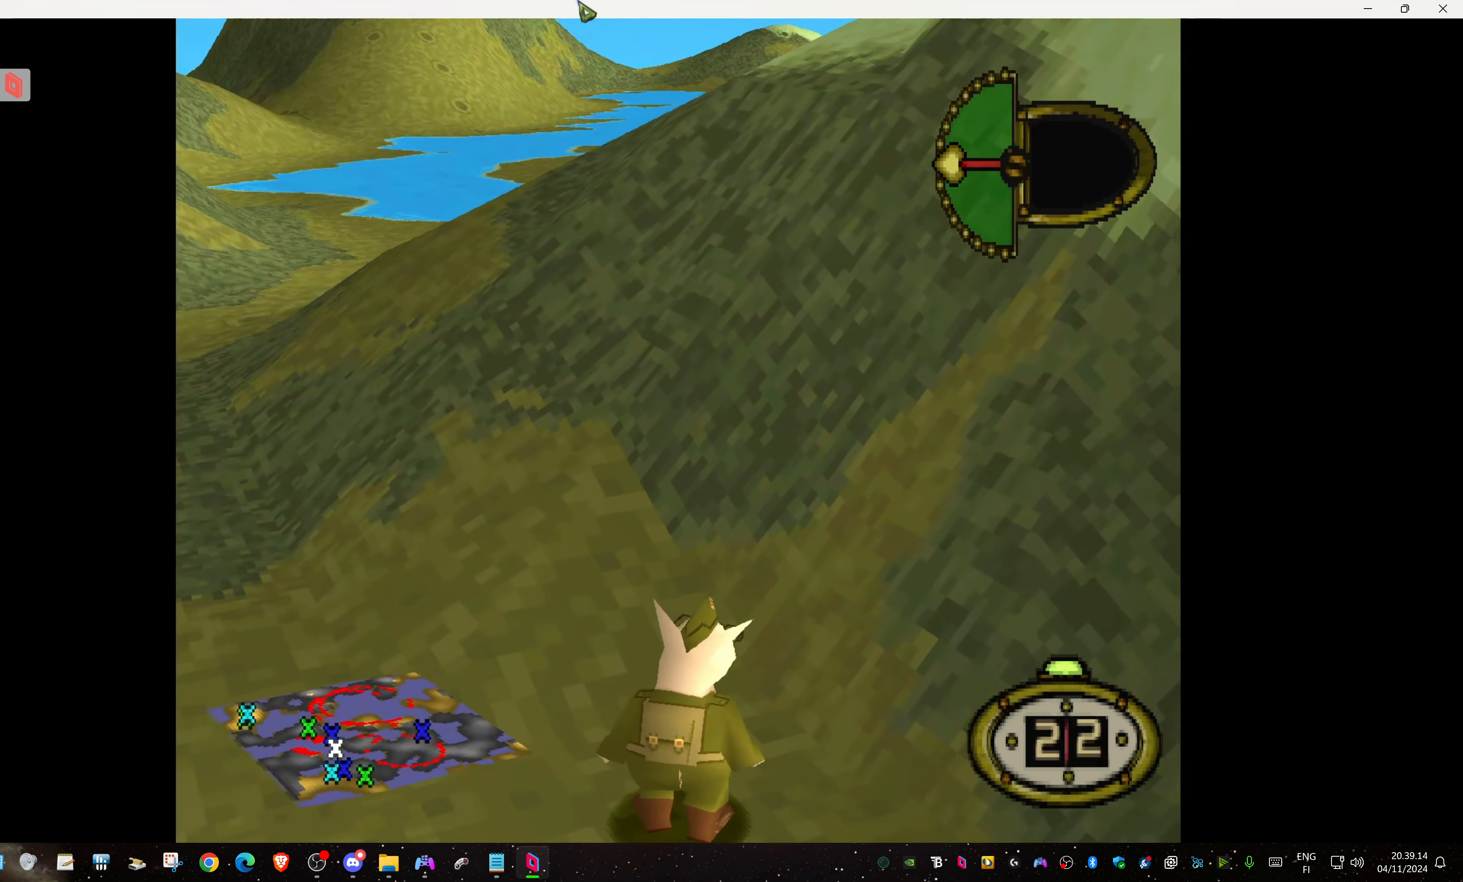
{"buttons": [], "events": []}
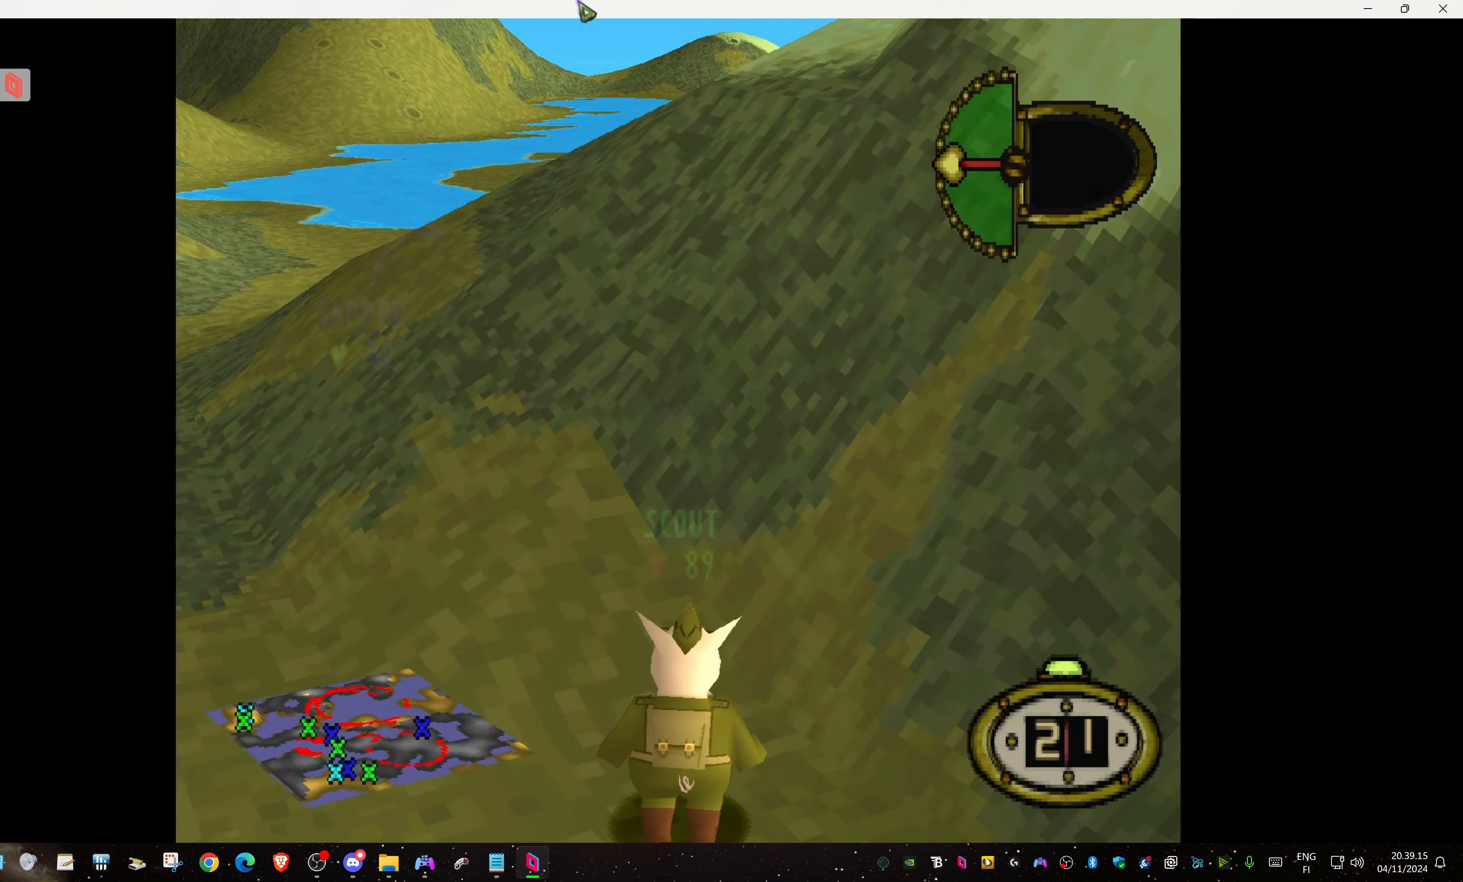
{"buttons": [], "events": []}
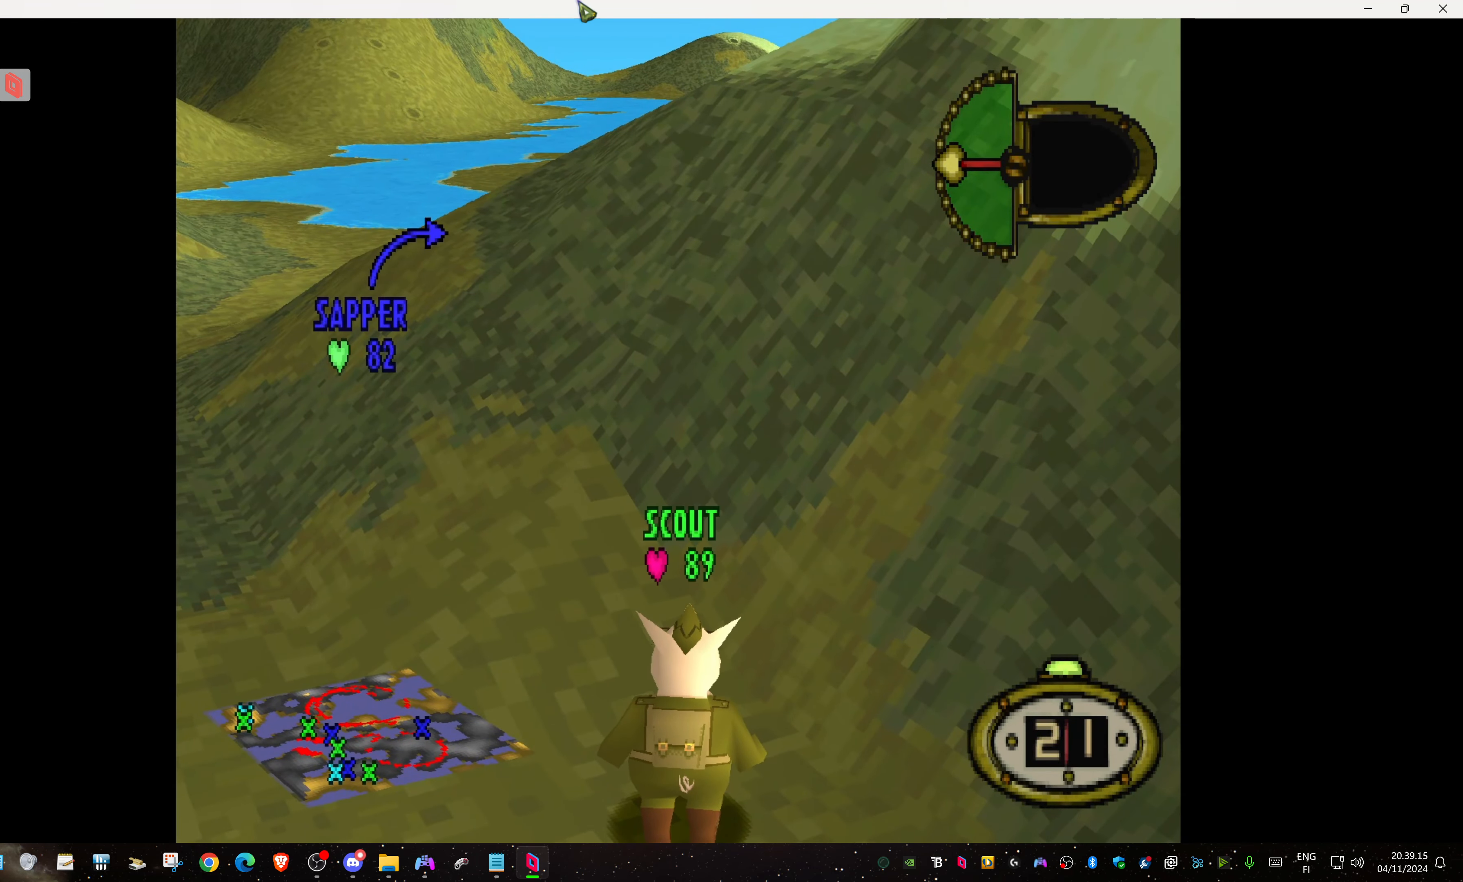
{"buttons": ["DPAD_RIGHT"], "events": [[484, "DPAD_RIGHT", "down"]]}
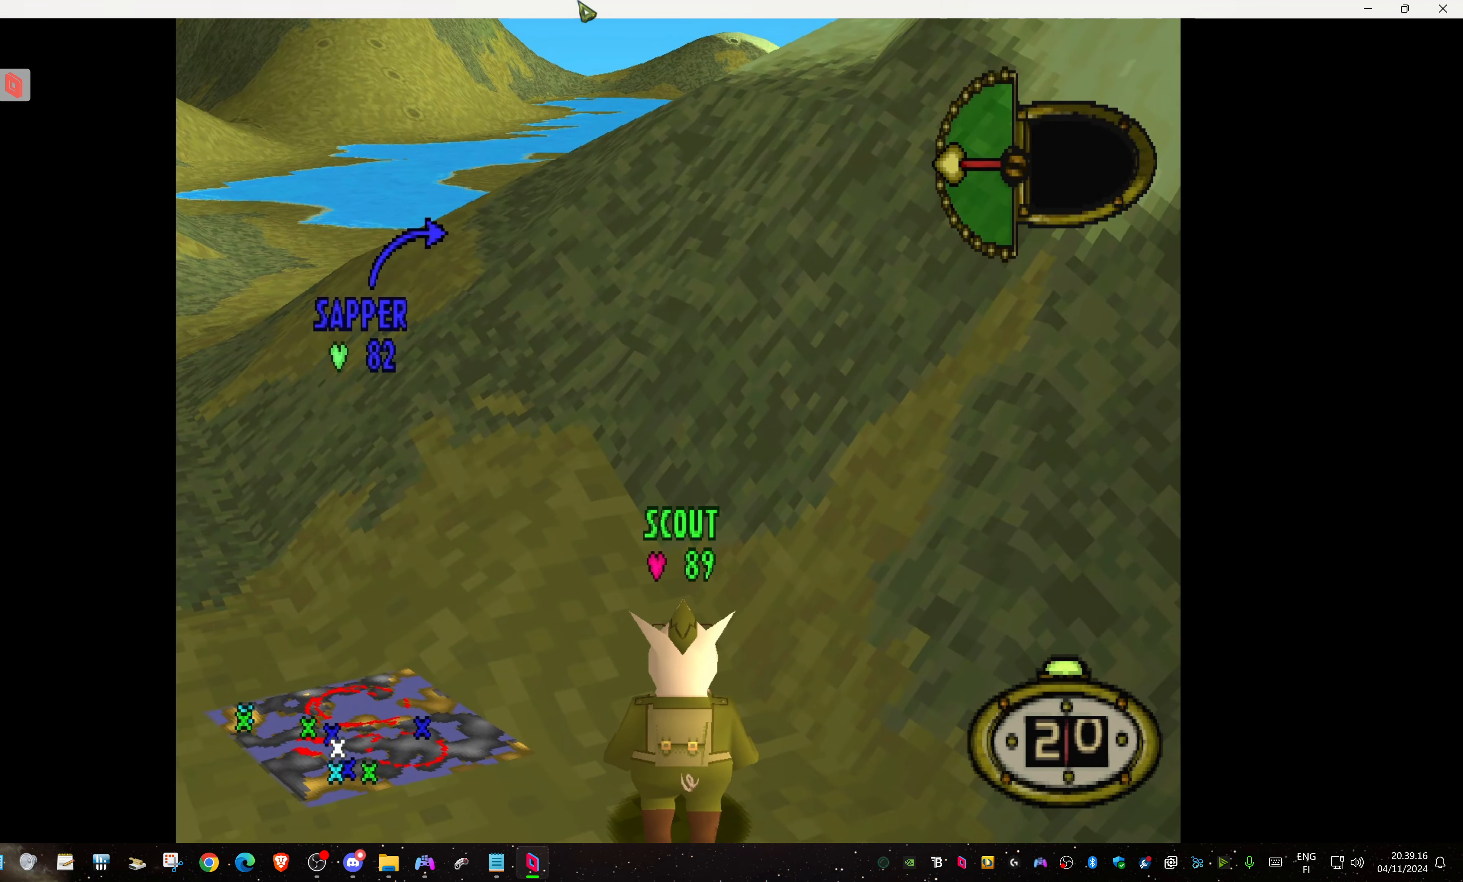
{"buttons": ["DPAD_RIGHT"], "events": []}
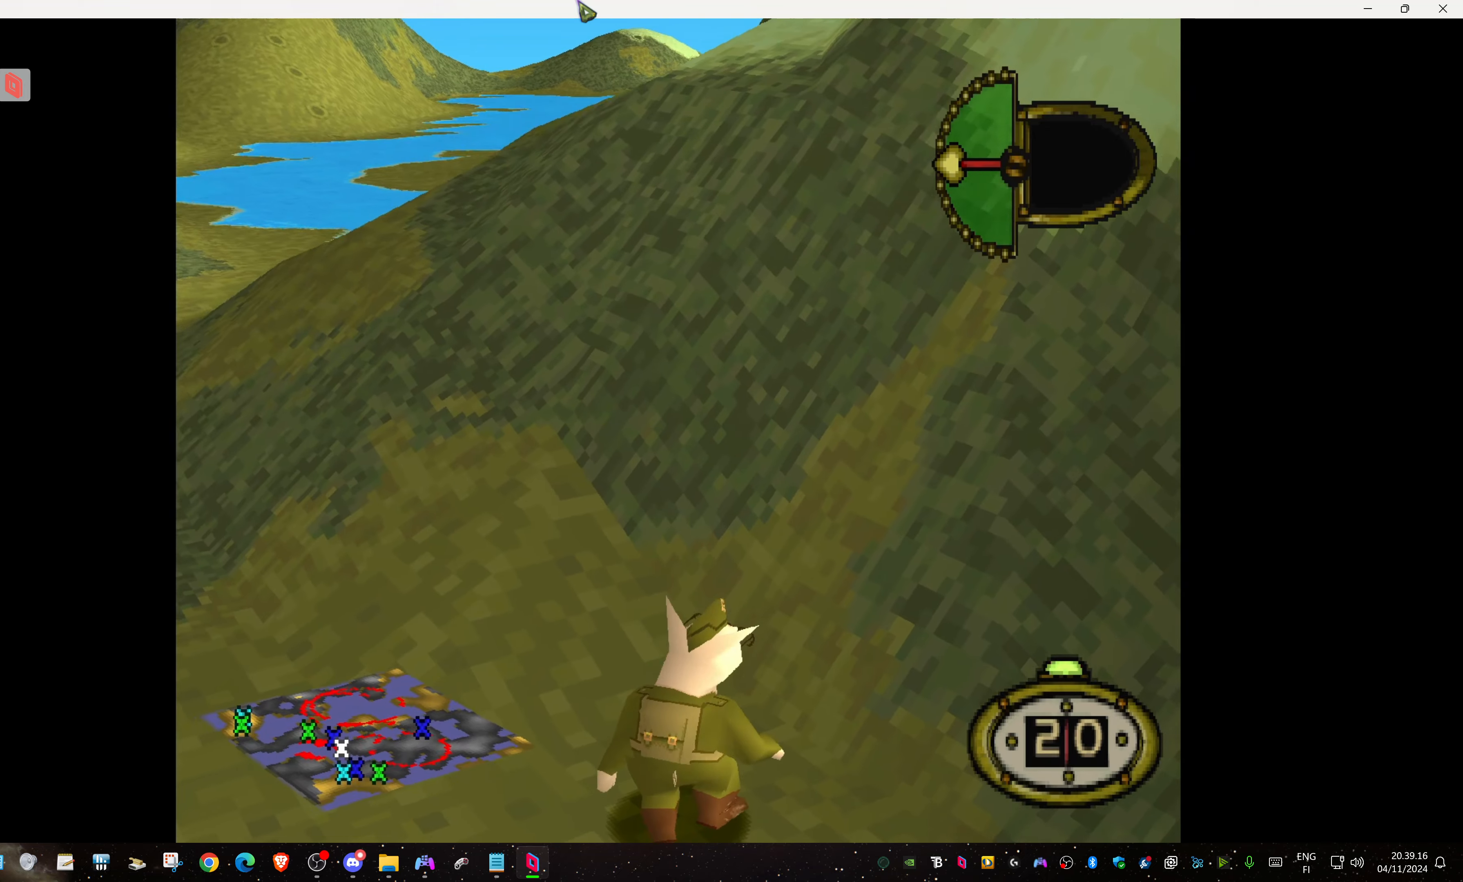
{"buttons": ["DPAD_RIGHT"], "events": []}
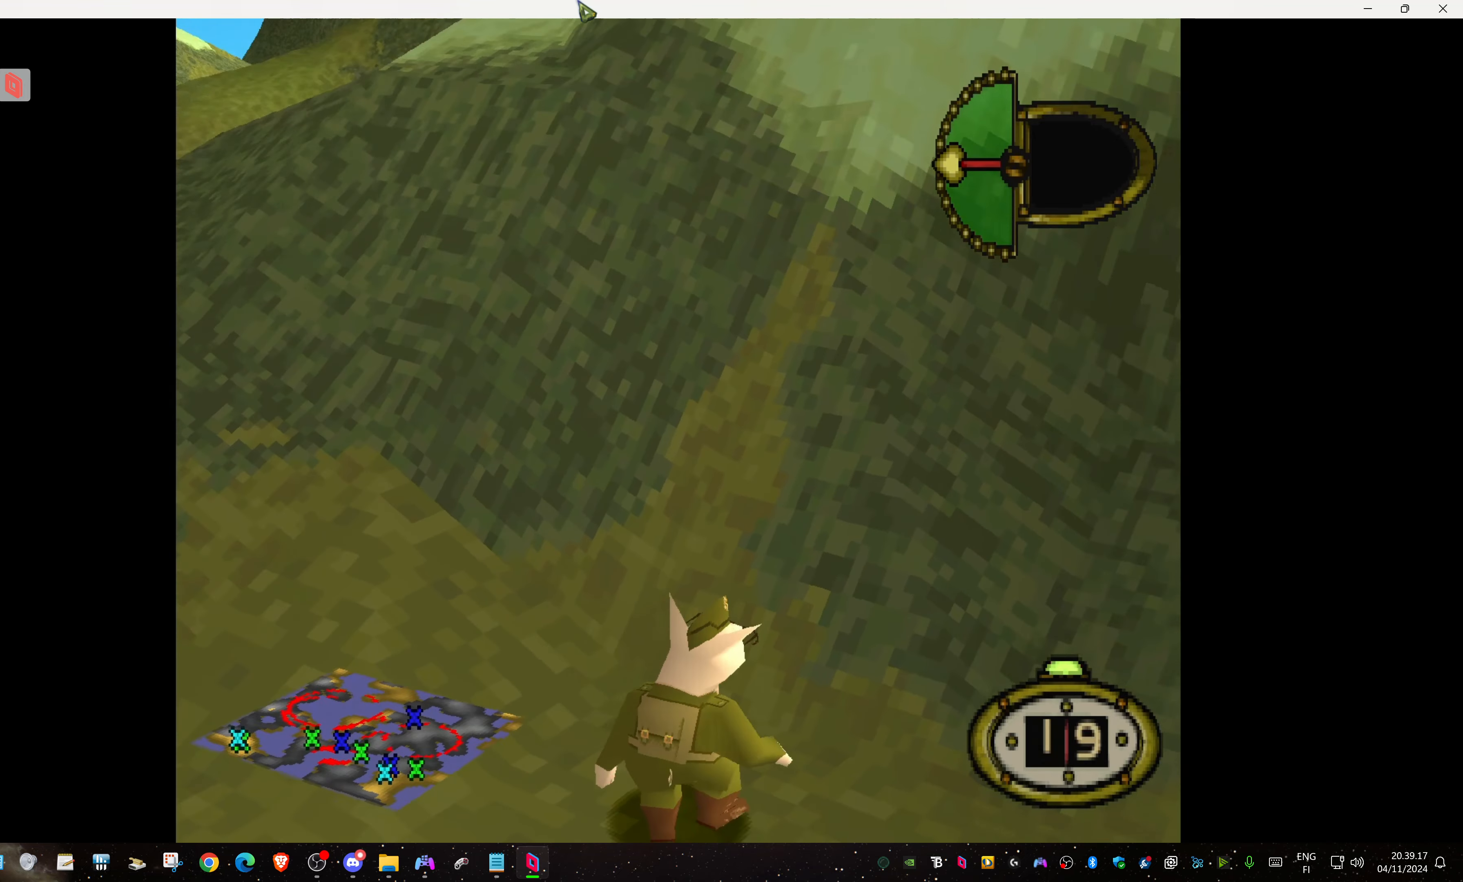
{"buttons": ["DPAD_RIGHT"], "events": []}
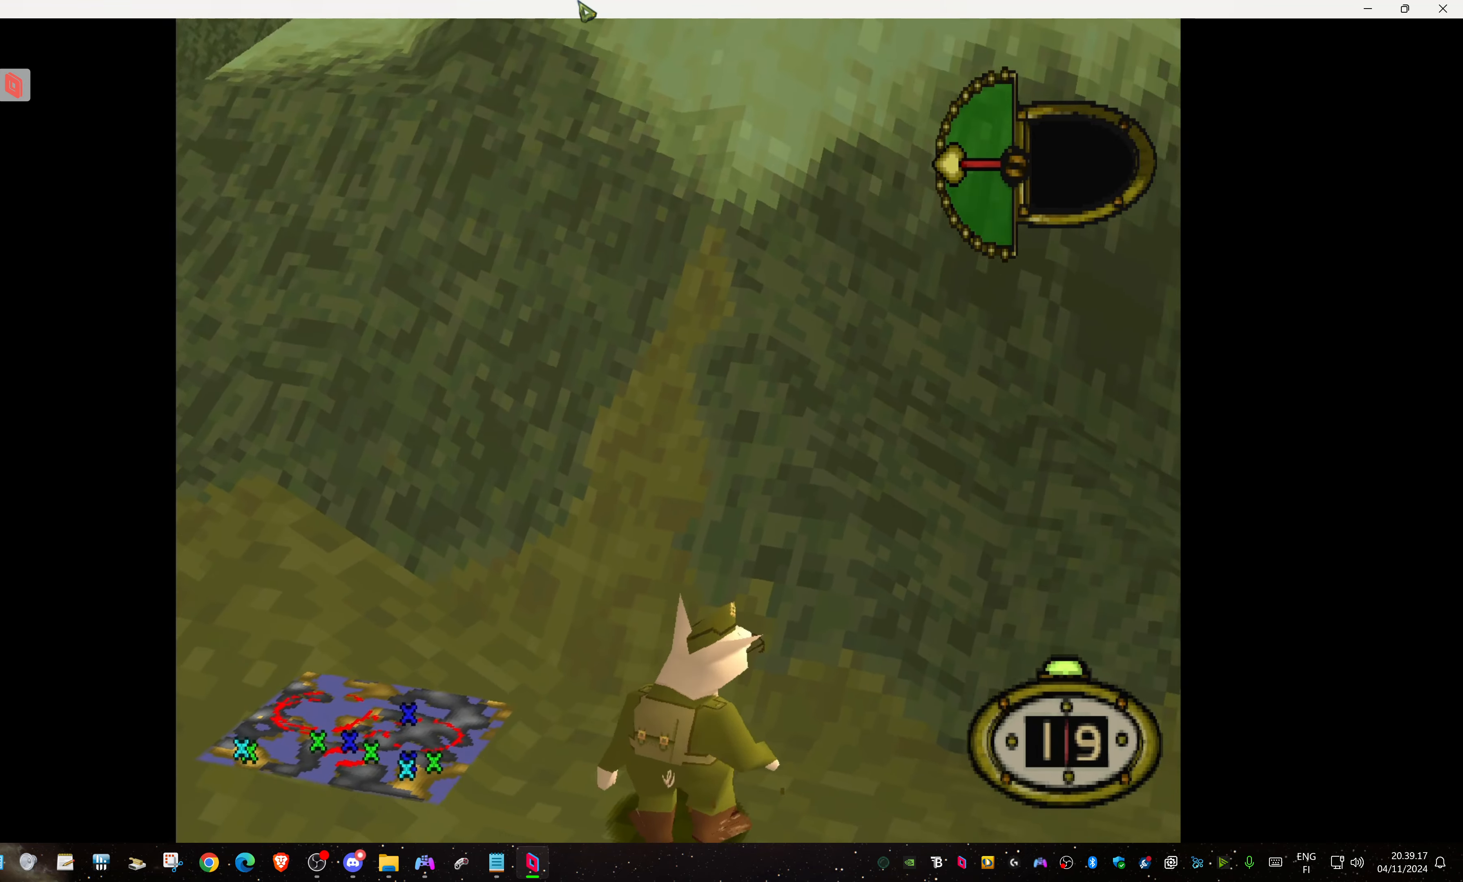
{"buttons": ["DPAD_RIGHT"], "events": []}
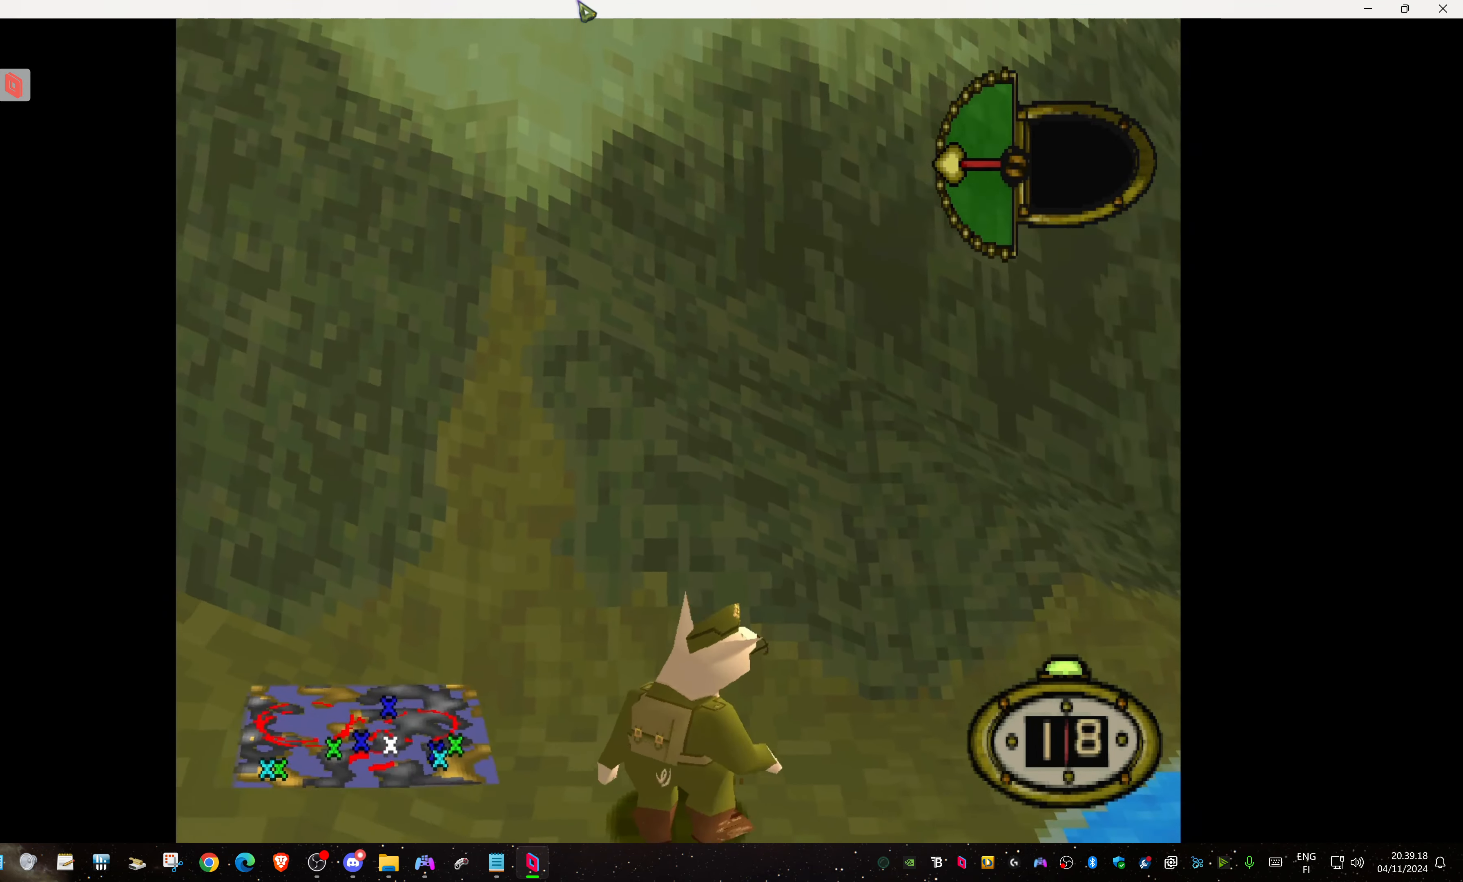
{"buttons": ["DPAD_RIGHT"], "events": []}
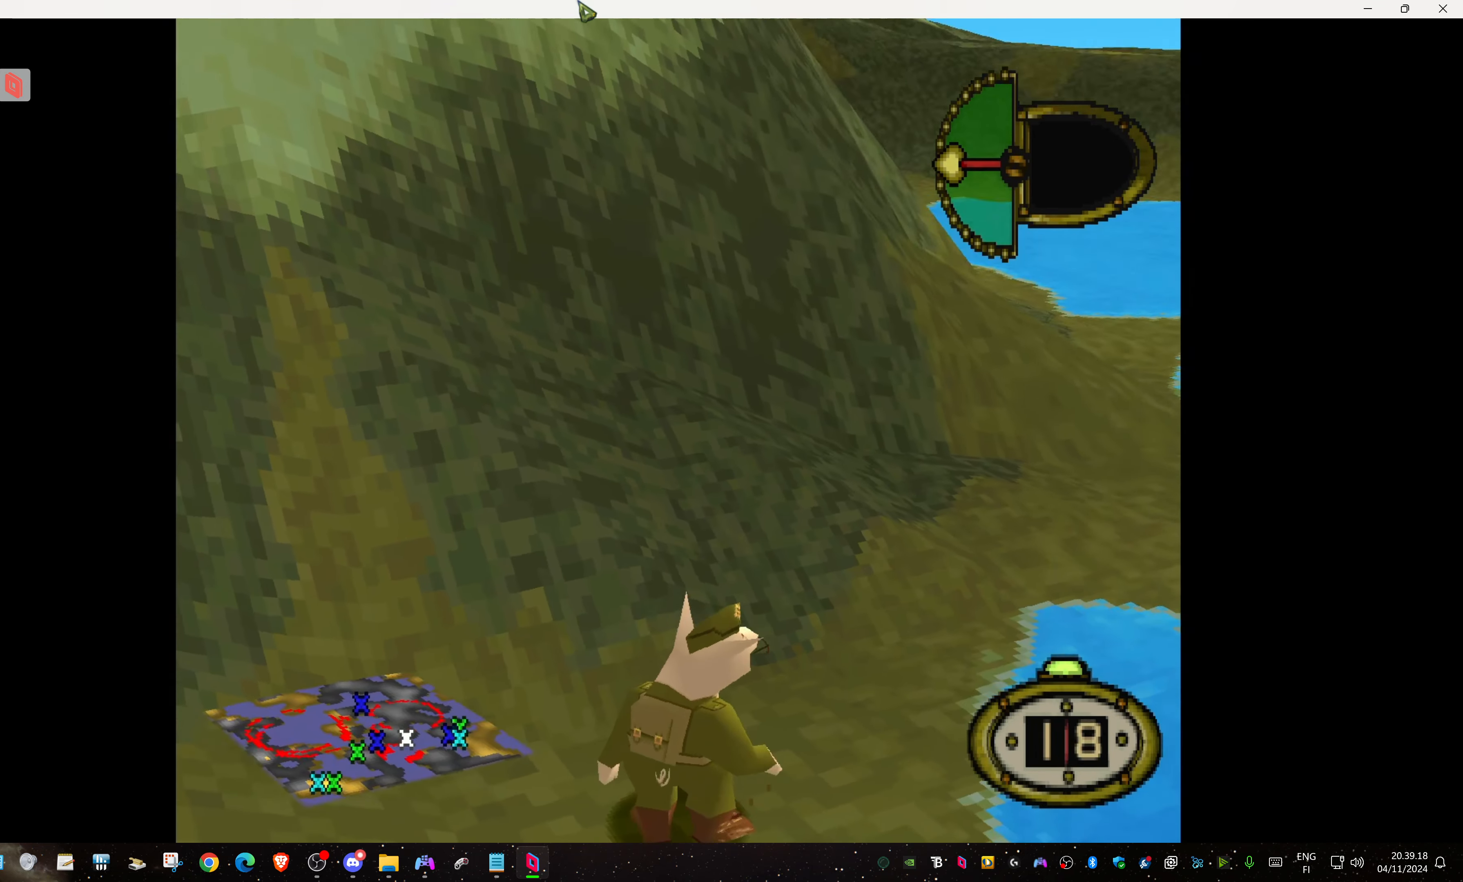
{"buttons": ["DPAD_RIGHT"], "events": []}
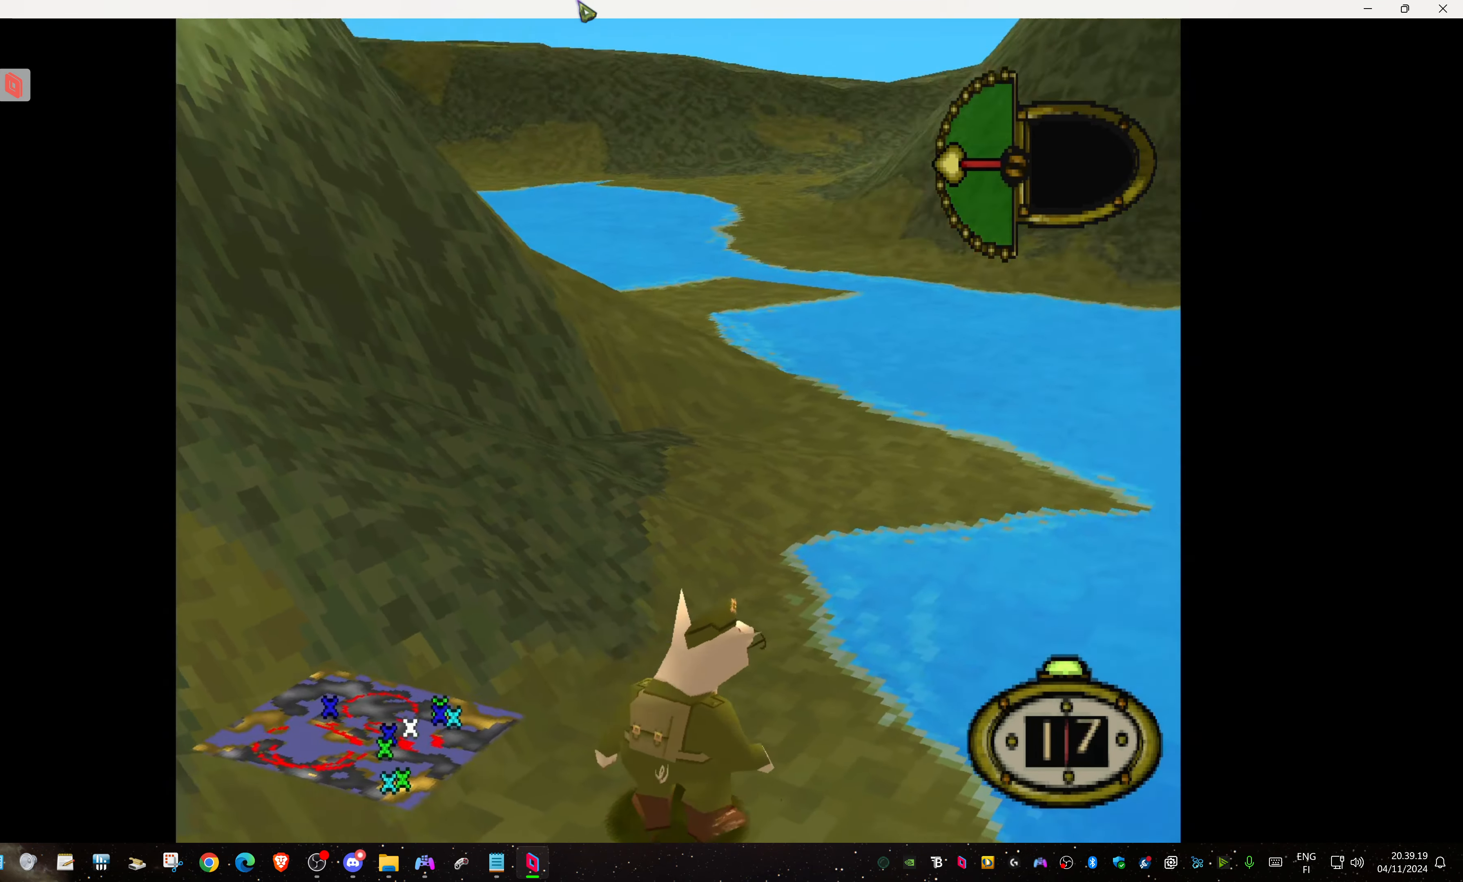
{"buttons": ["DPAD_RIGHT"], "events": []}
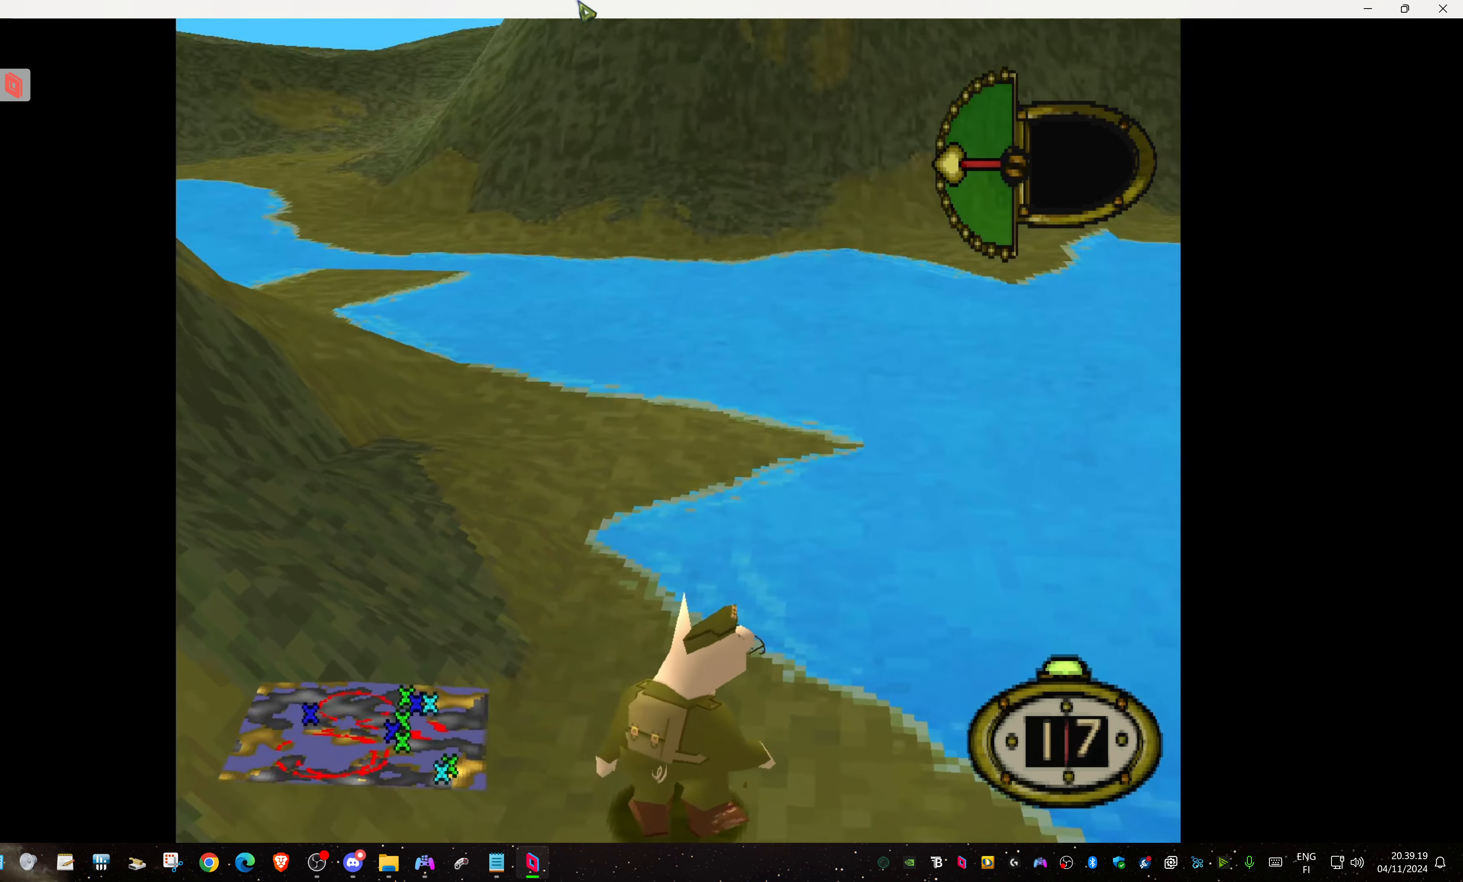
{"buttons": ["L1"], "events": [[50, "DPAD_RIGHT", "up"], [100, "L1", "down"]]}
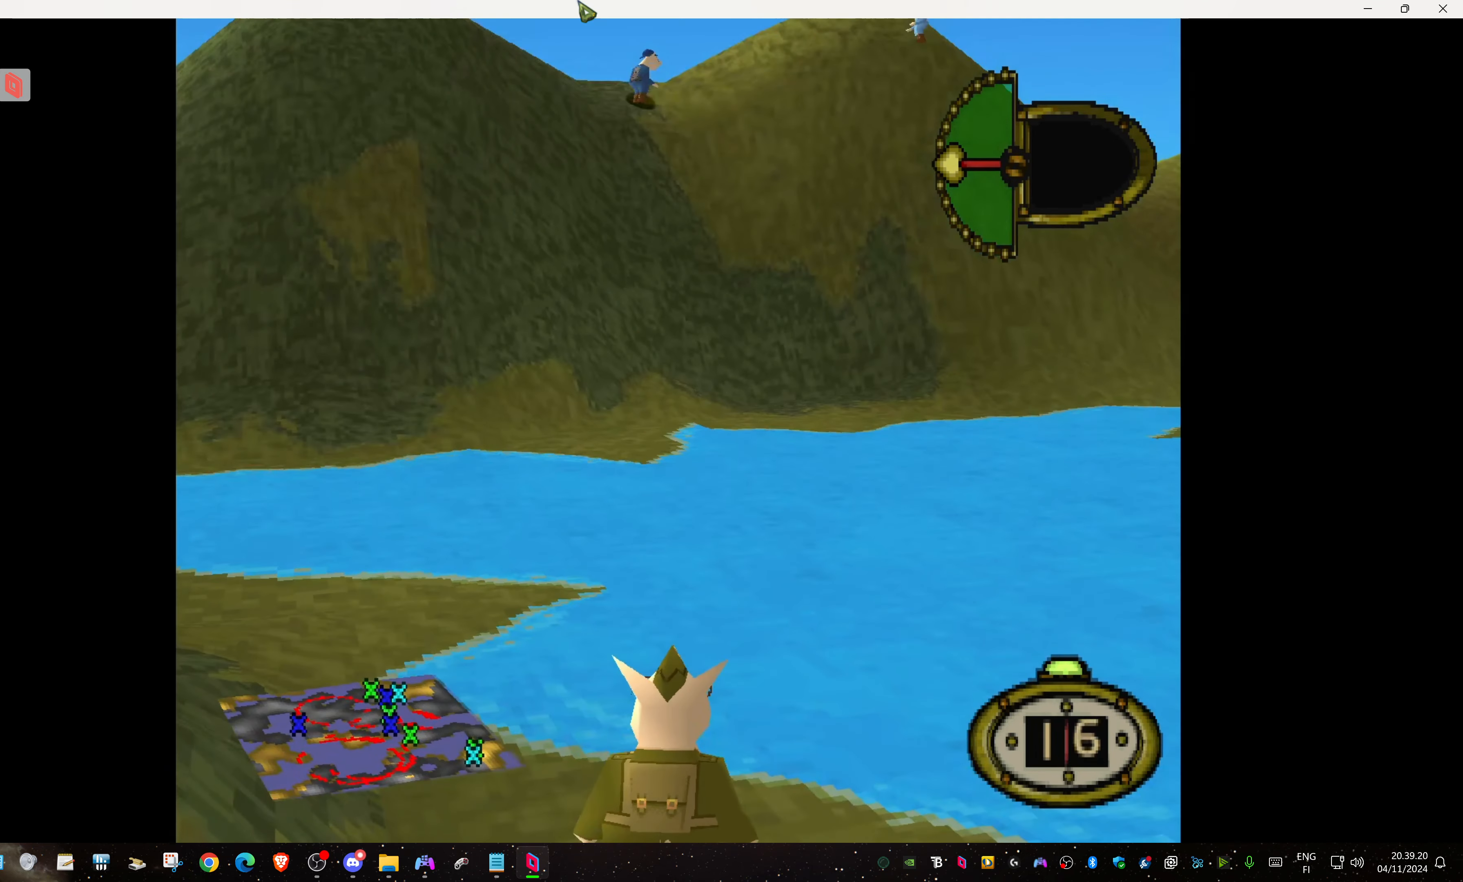
{"buttons": ["L1"], "events": []}
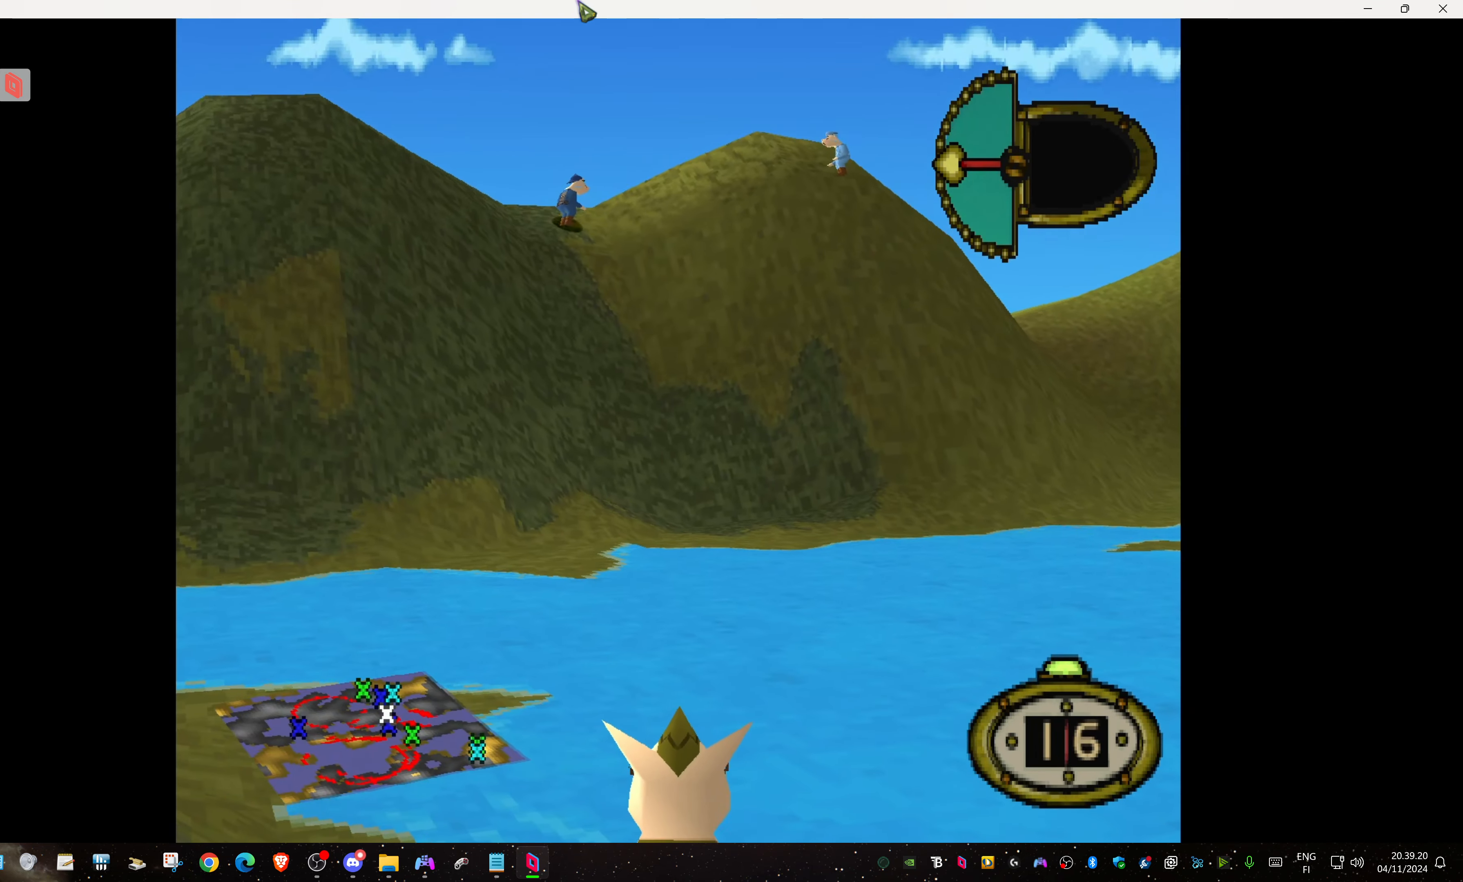
{"buttons": ["L1"], "events": []}